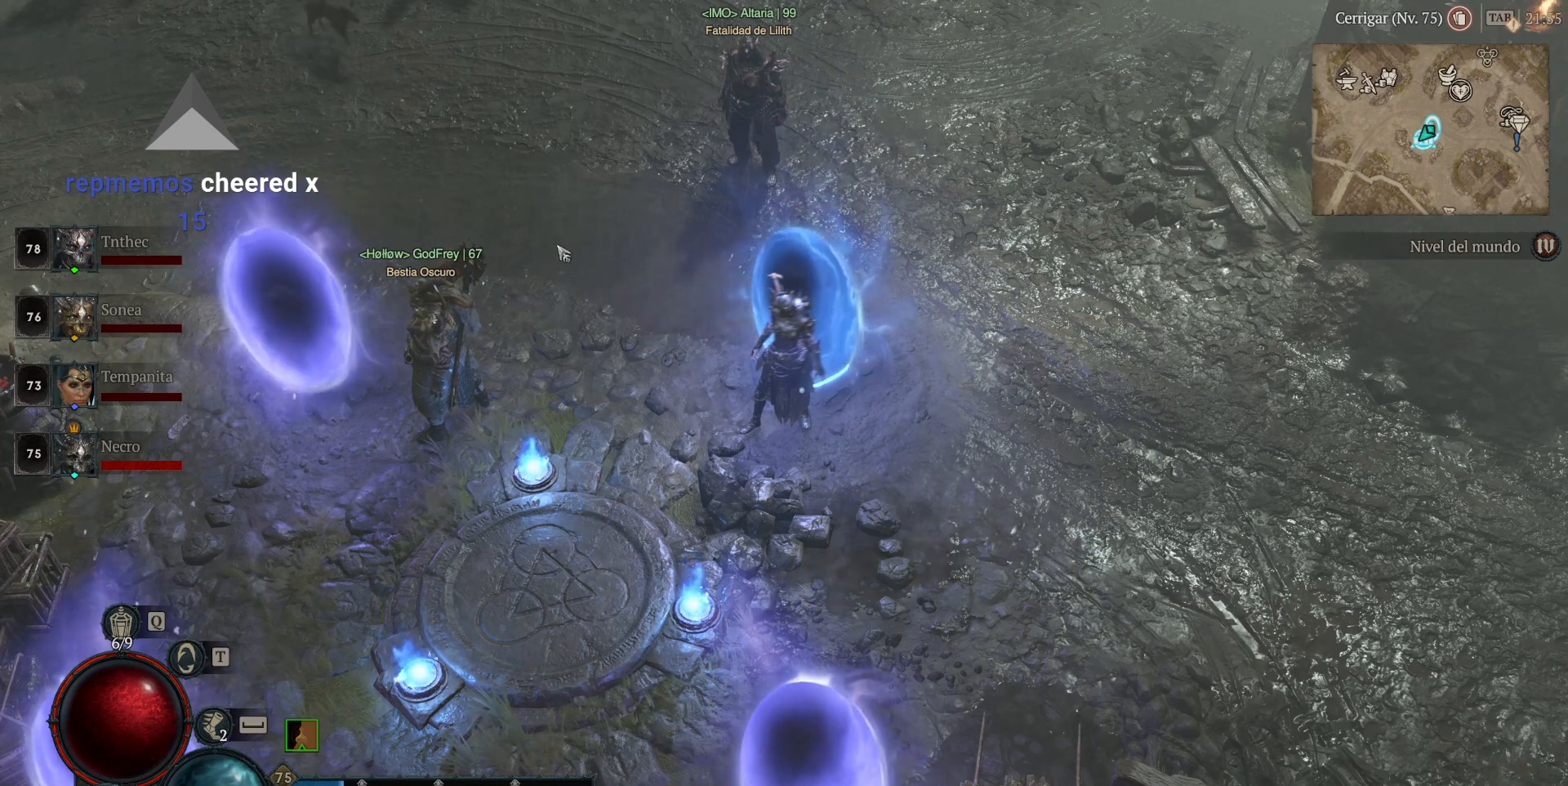
Gameplay with keyboard and mouse; each line is a JSON object with the keys and mouse buttons held at the frame after it. "events" lists presses ("down") and releases ("up") of "alt", "backspace", "caps_lock", "ctrl", "return", "shift_l", "shift_r", "space", "tab", "mouse_left" and "mouse_right" between this image and that frame as [ms after this image, input, new state], when the widget could be followed in between. "mouse_left", "mouse_right" = the "left", "right" buttons of the "mouse" list. No other keys are recorded. Not read: mouse_move other_keys.
{"keys": [], "mouse": ["left"], "events": [[160, "mouse_left", "down"]]}
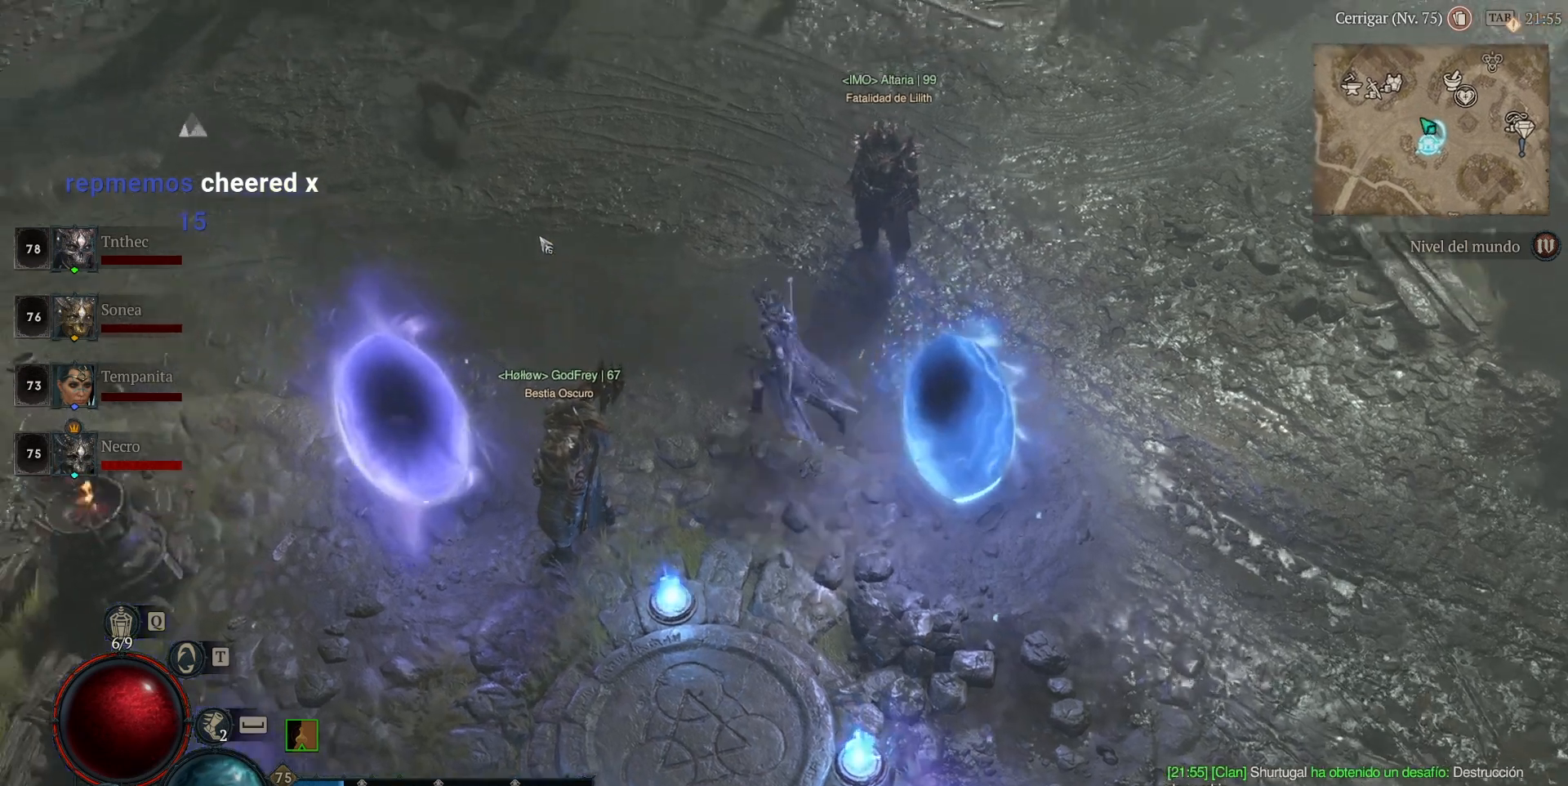
{"keys": [], "mouse": ["left"], "events": []}
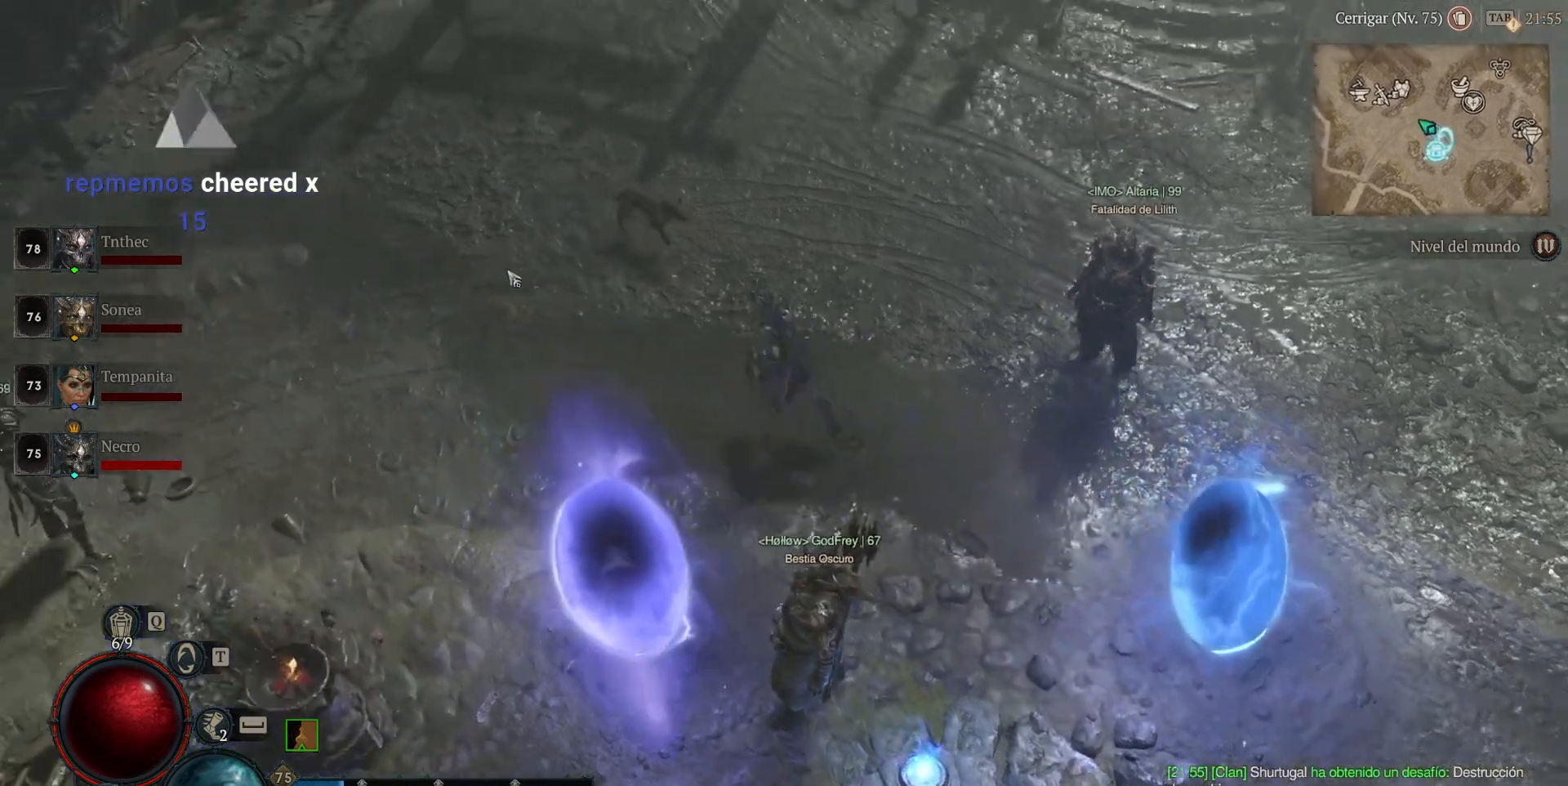
{"keys": [], "mouse": ["left"], "events": []}
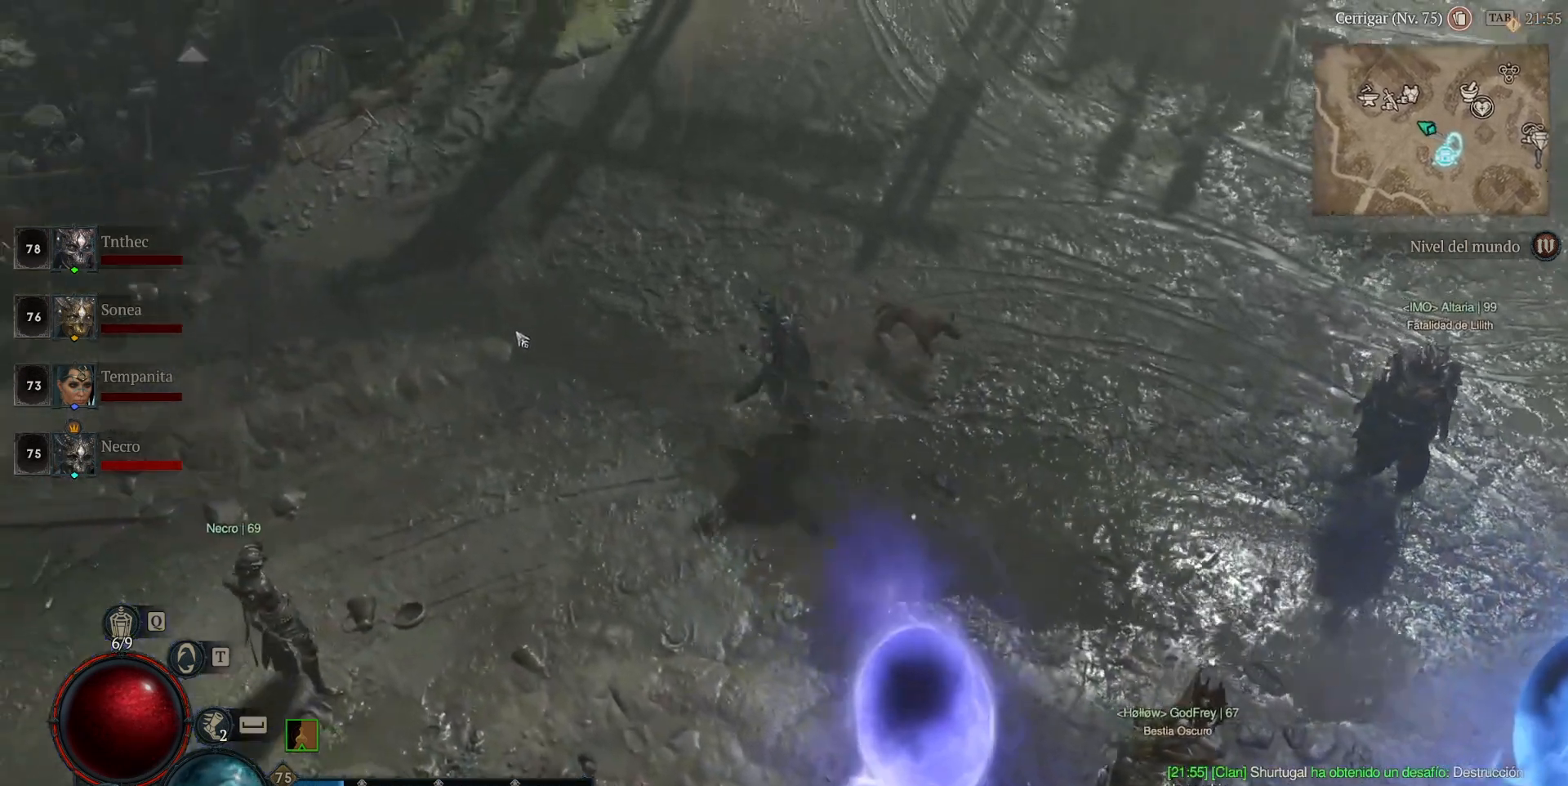
{"keys": [], "mouse": ["left"], "events": []}
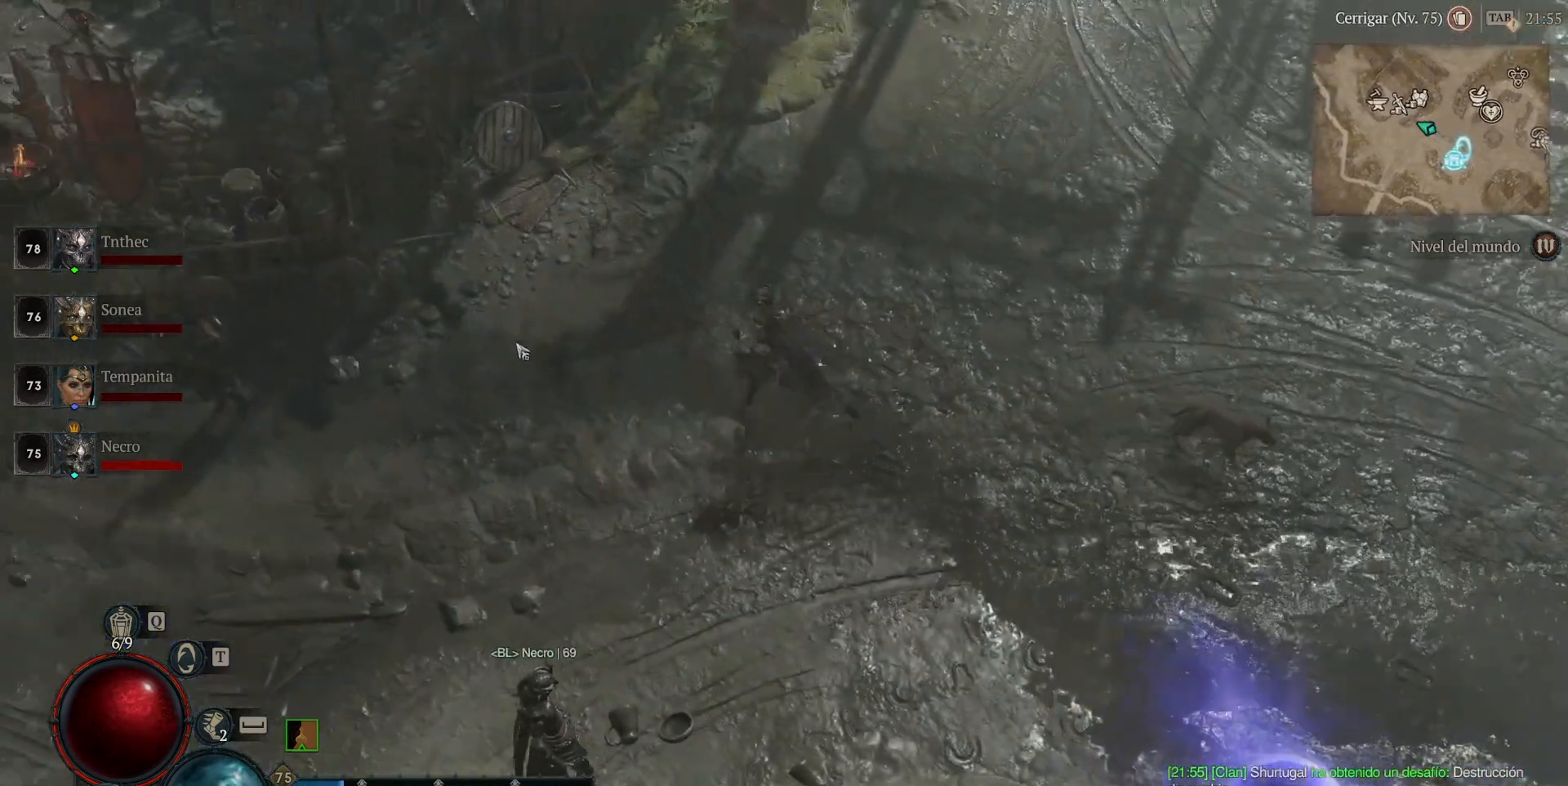
{"keys": [], "mouse": ["left"], "events": []}
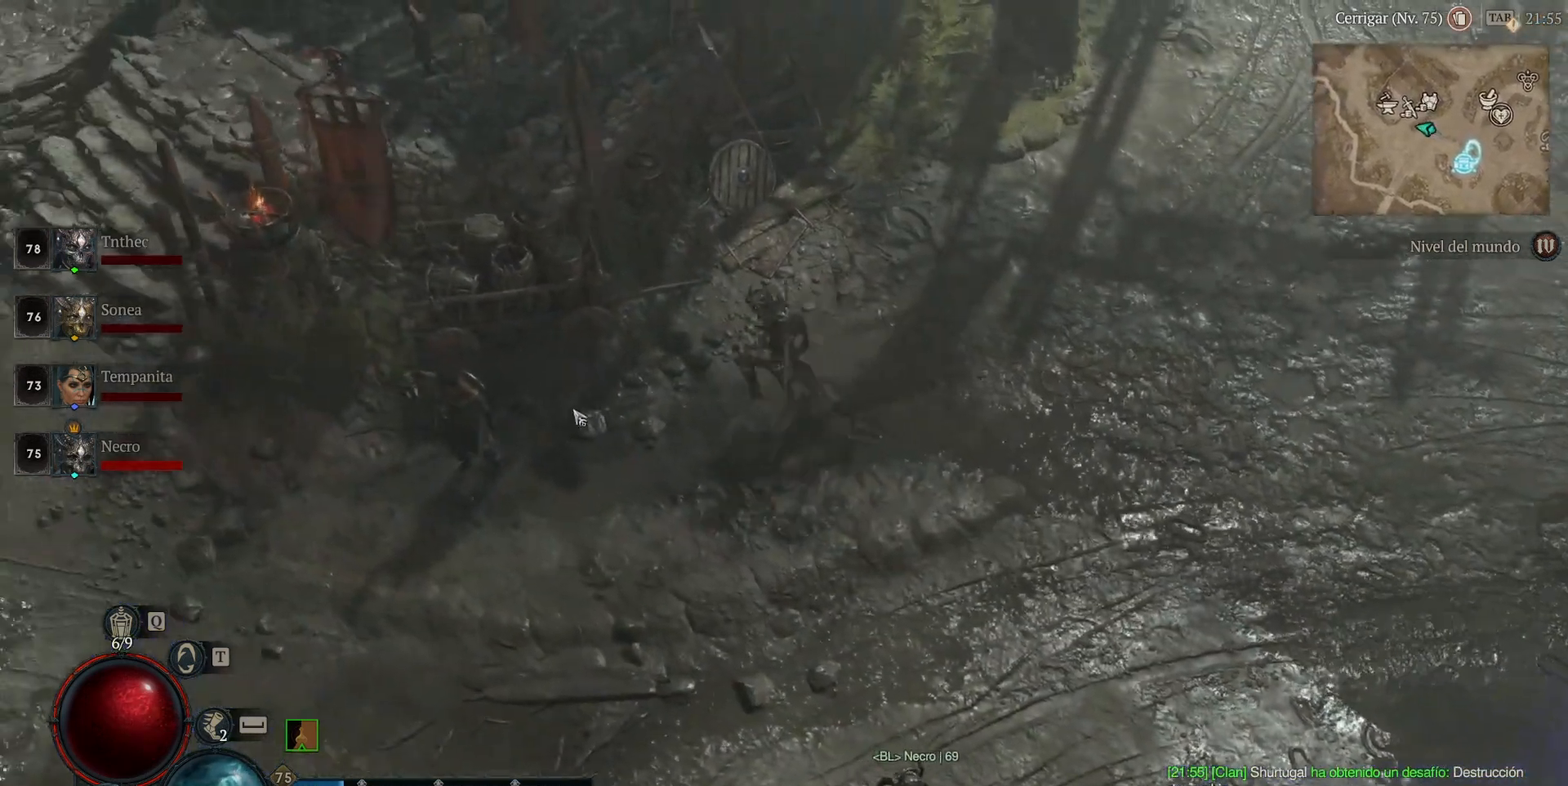
{"keys": [], "mouse": ["left"], "events": []}
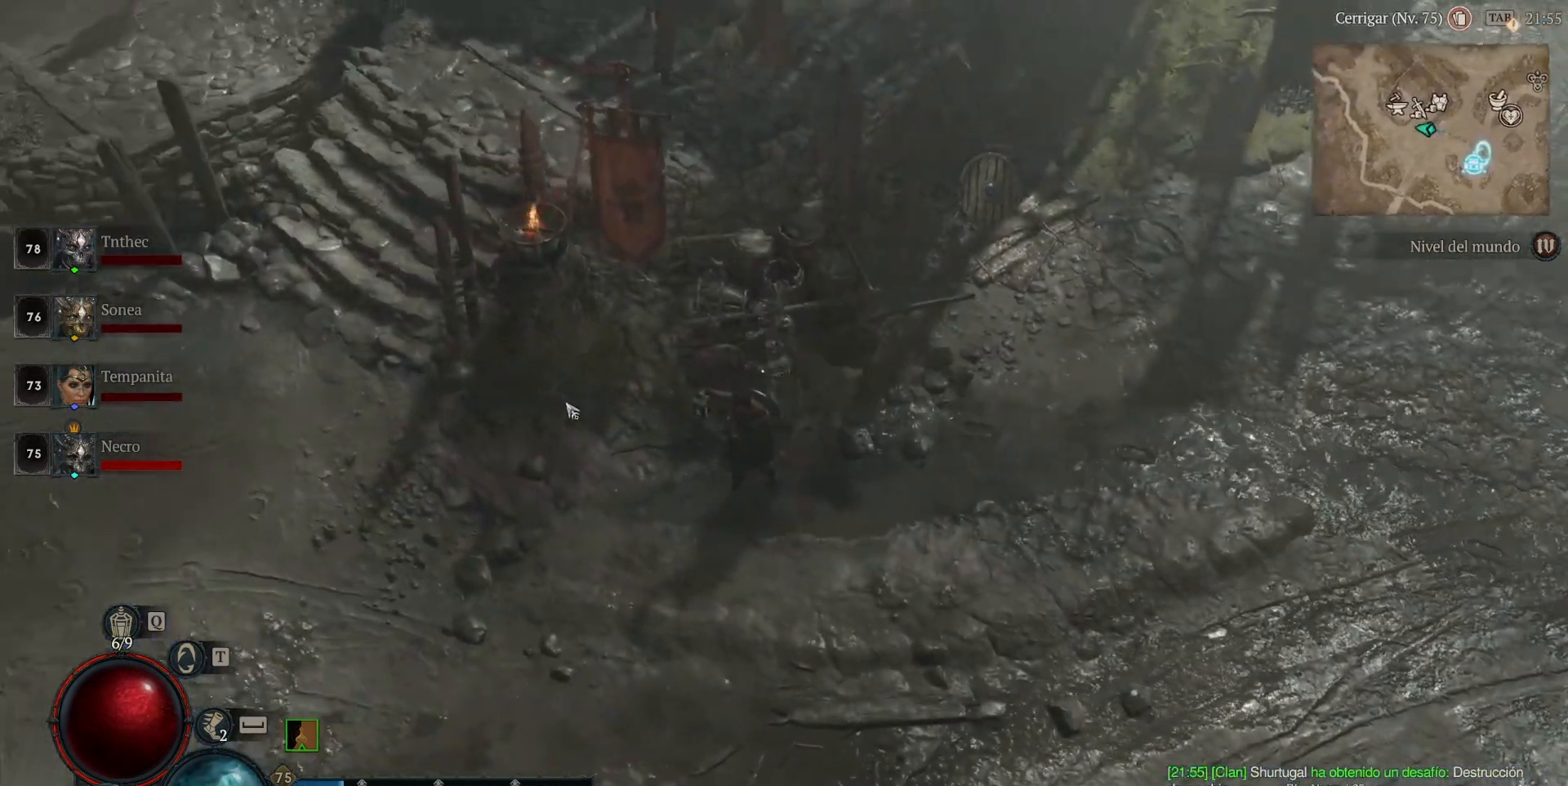
{"keys": [], "mouse": ["left"], "events": []}
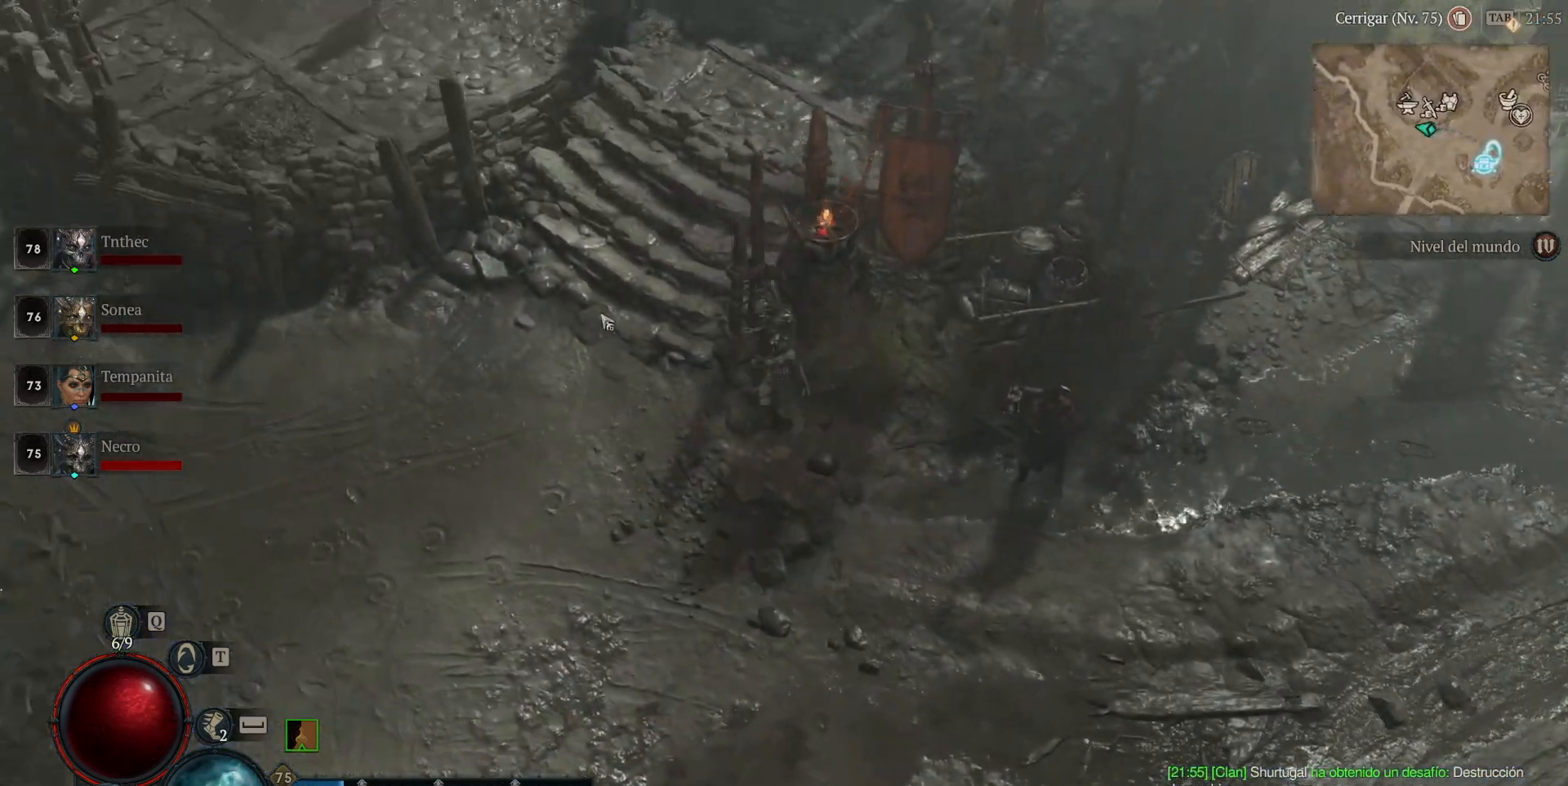
{"keys": [], "mouse": [], "events": [[80, "mouse_left", "up"]]}
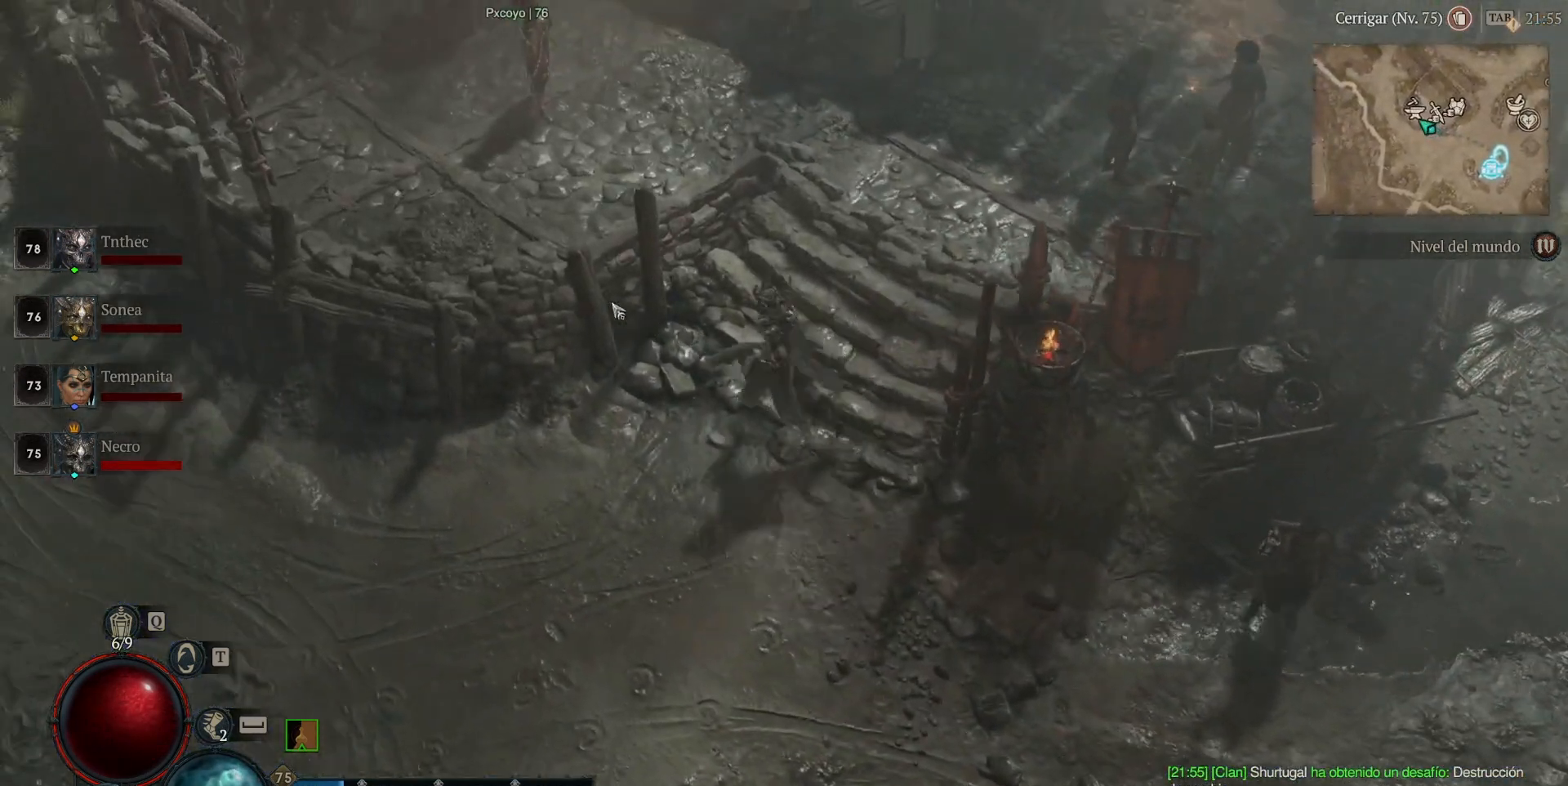
{"keys": [], "mouse": [], "events": []}
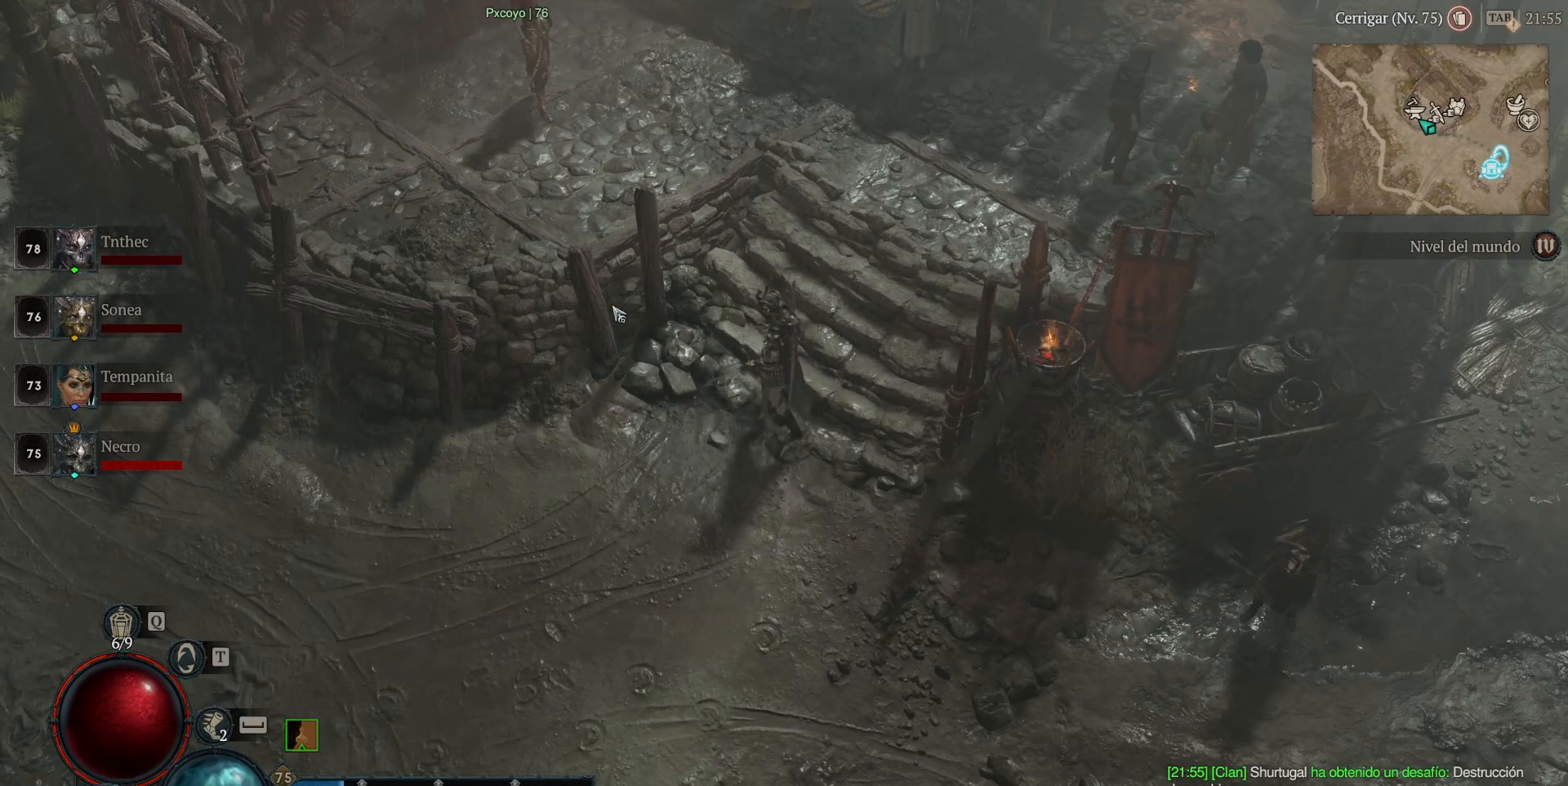
{"keys": [], "mouse": [], "events": []}
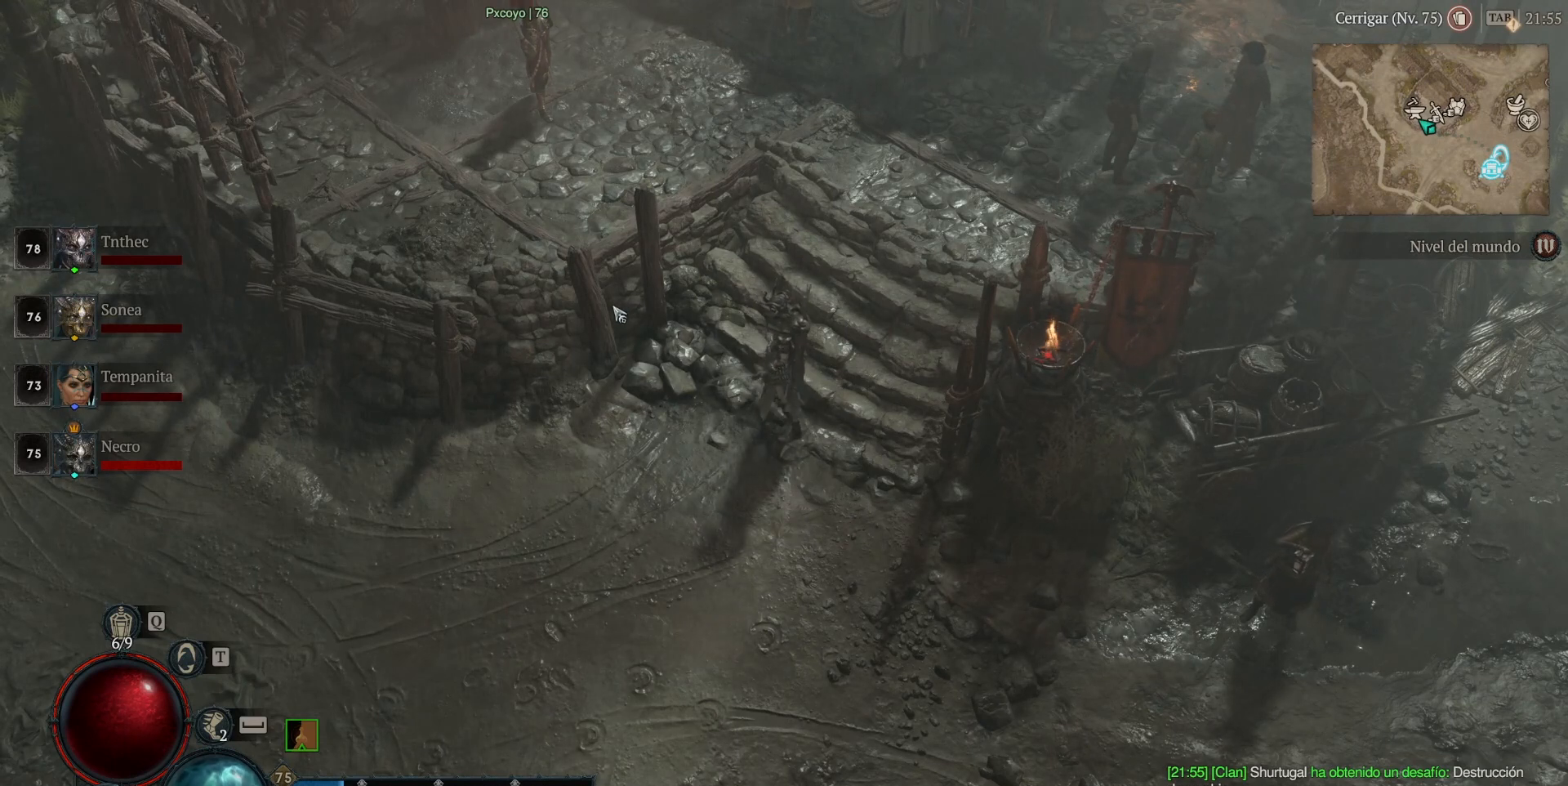
{"keys": [], "mouse": [], "events": []}
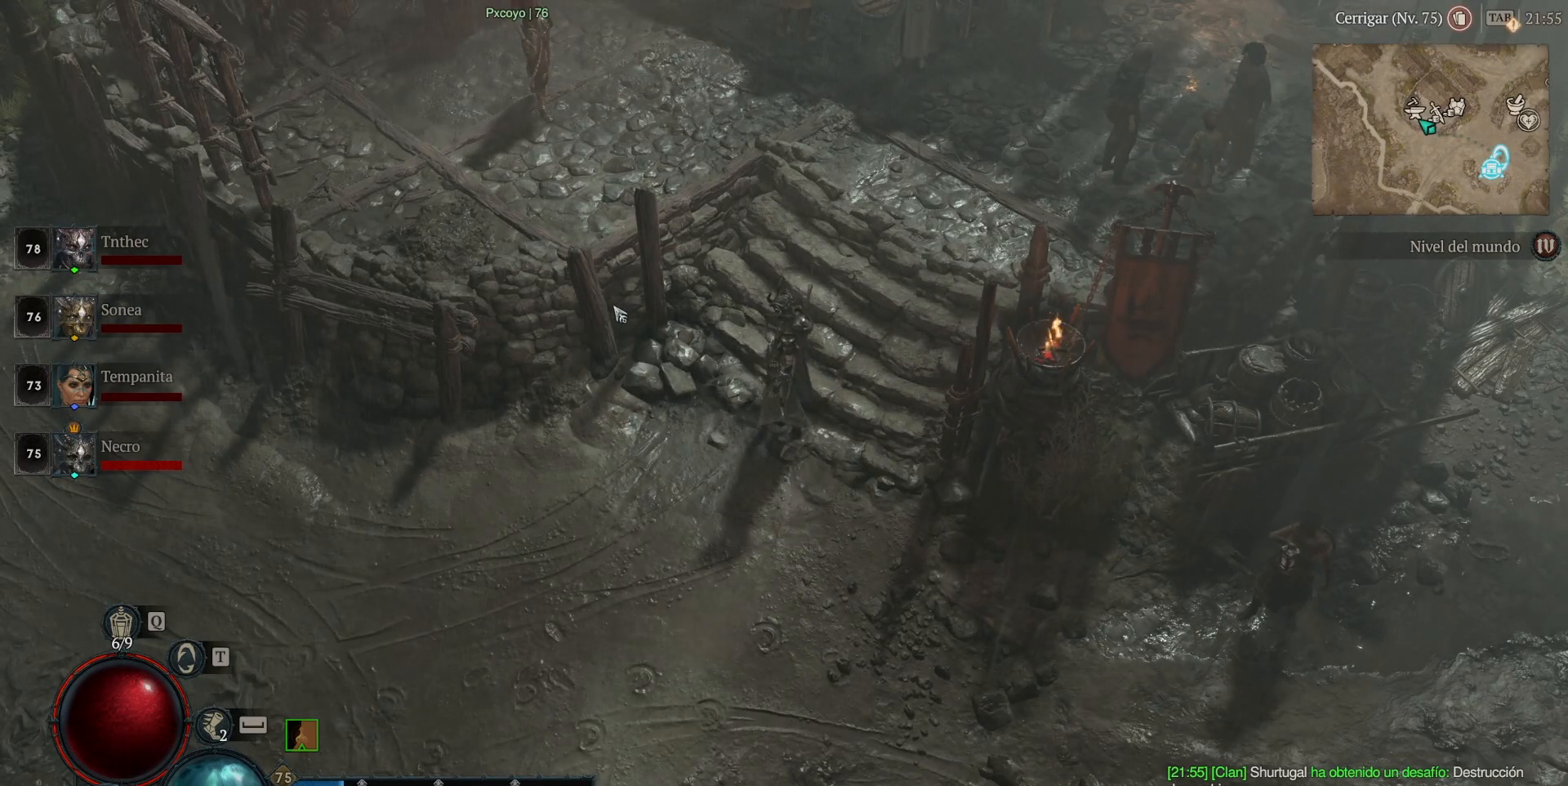
{"keys": [], "mouse": [], "events": []}
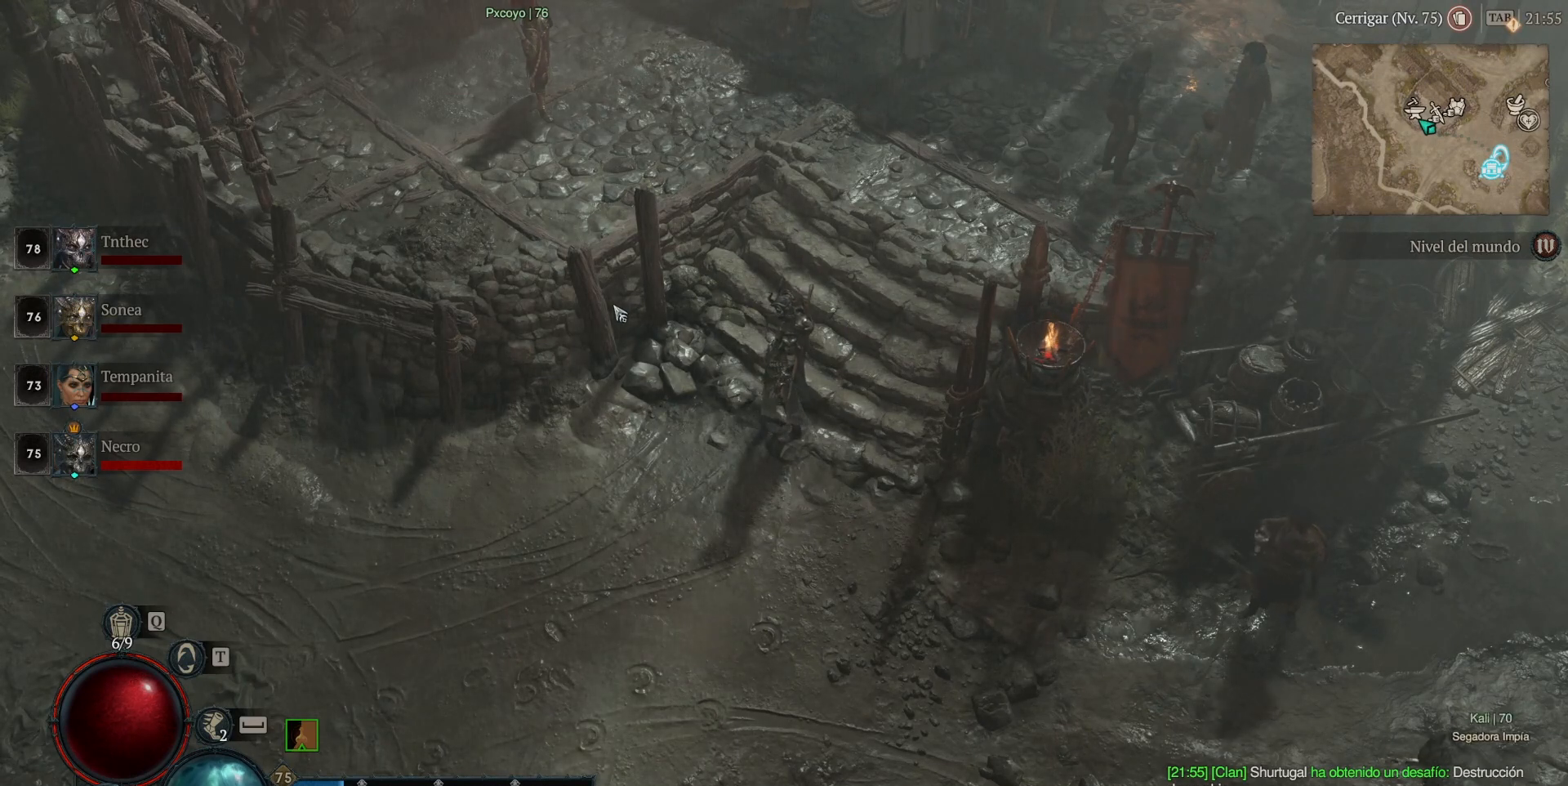
{"keys": [], "mouse": [], "events": []}
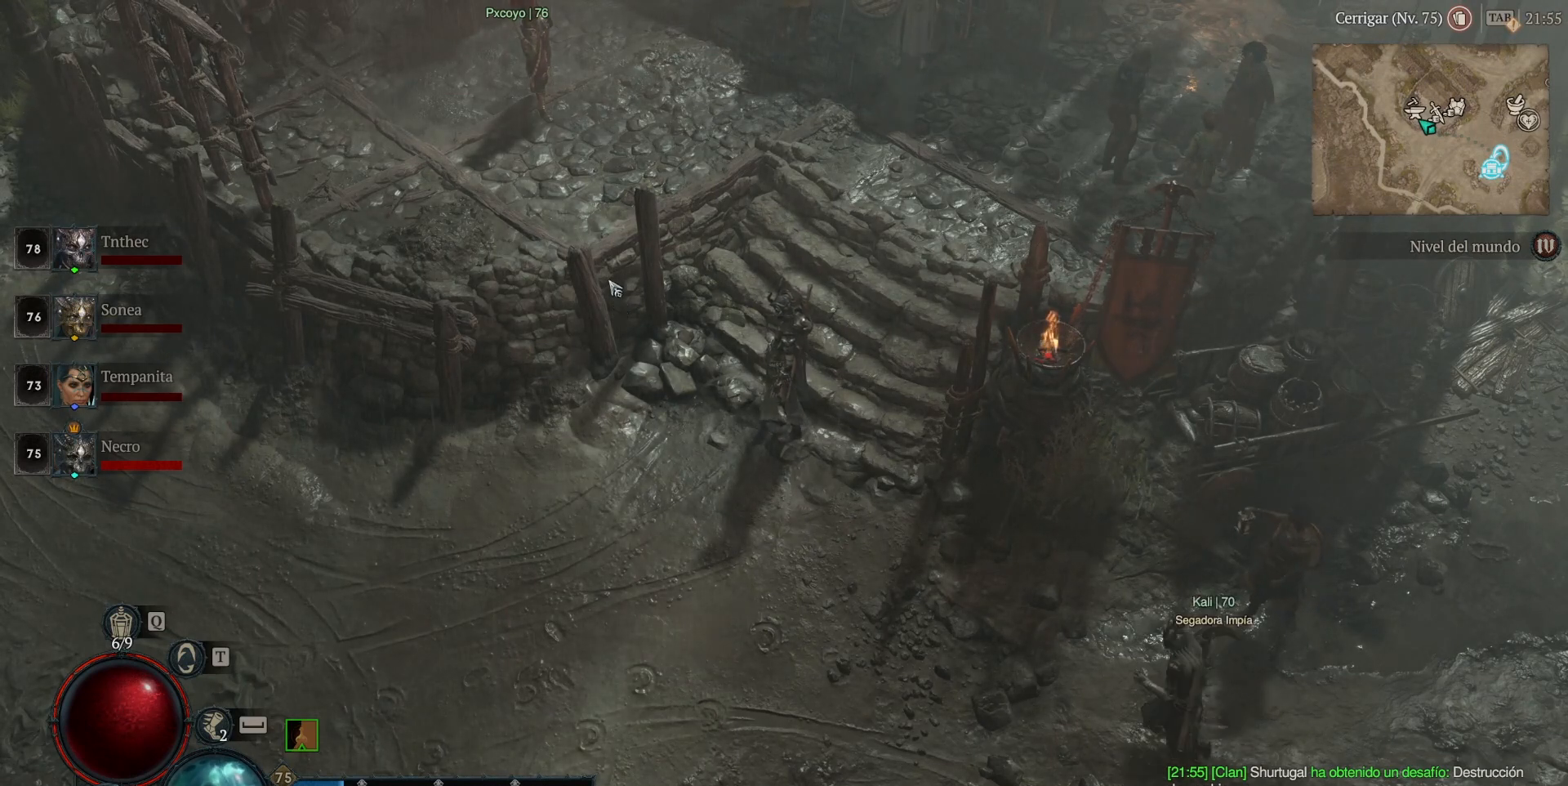
{"keys": [], "mouse": [], "events": []}
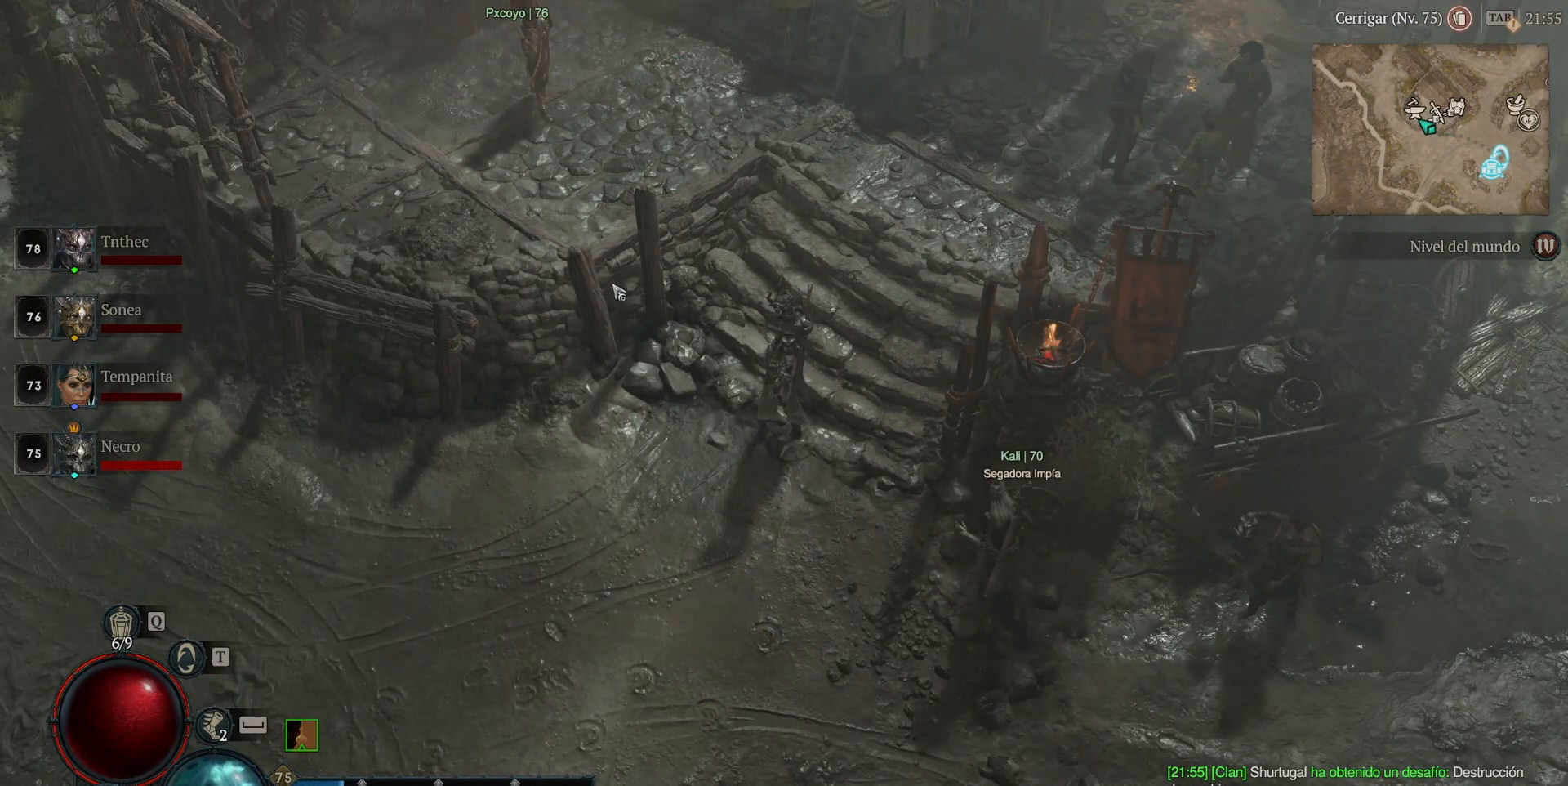
{"keys": [], "mouse": [], "events": []}
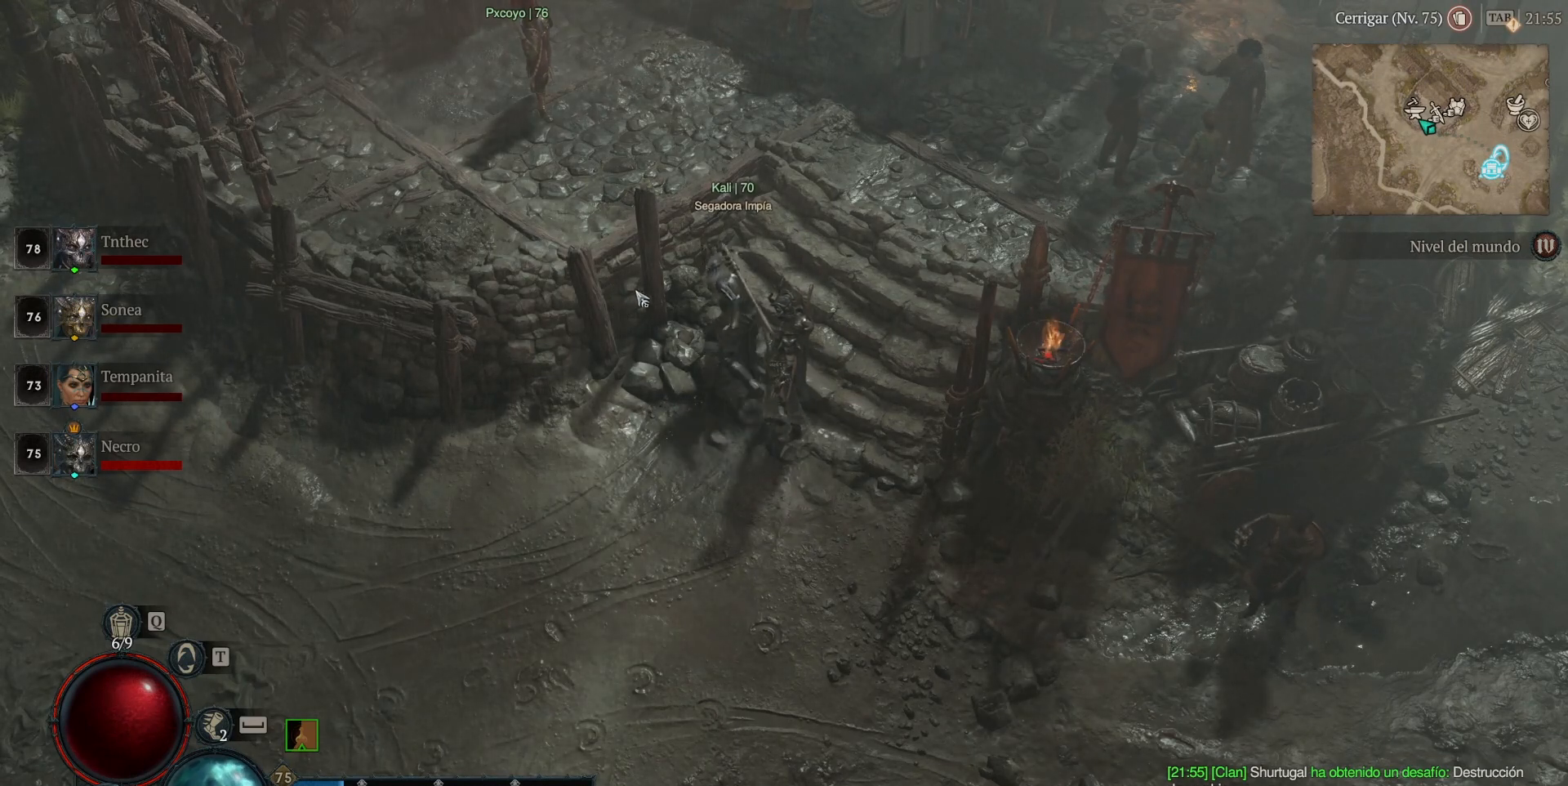
{"keys": [], "mouse": [], "events": []}
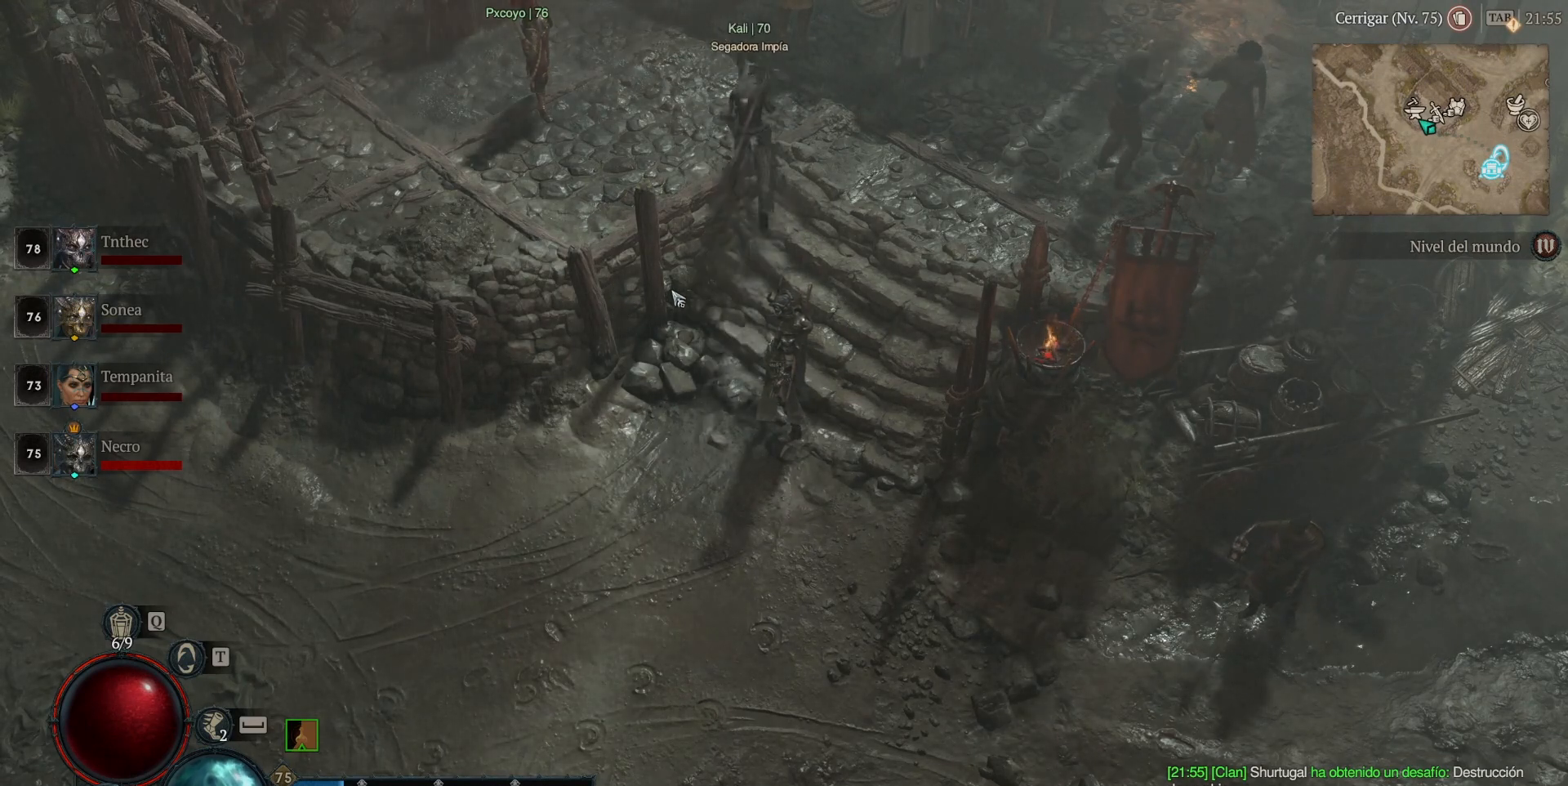
{"keys": ["return"], "mouse": [], "events": [[480, "return", "down"]]}
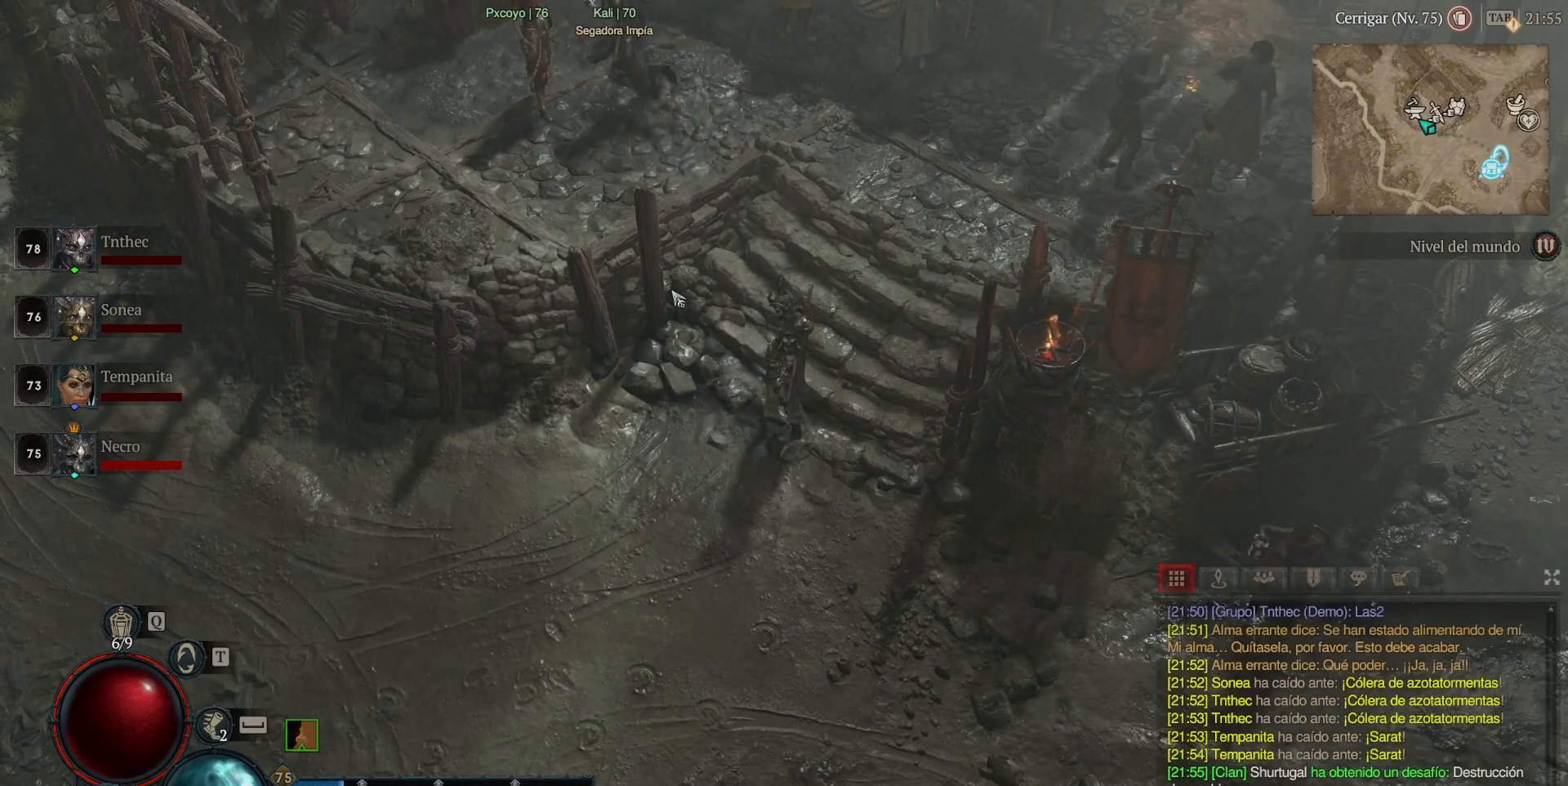
{"keys": [], "mouse": [], "events": [[40, "return", "up"]]}
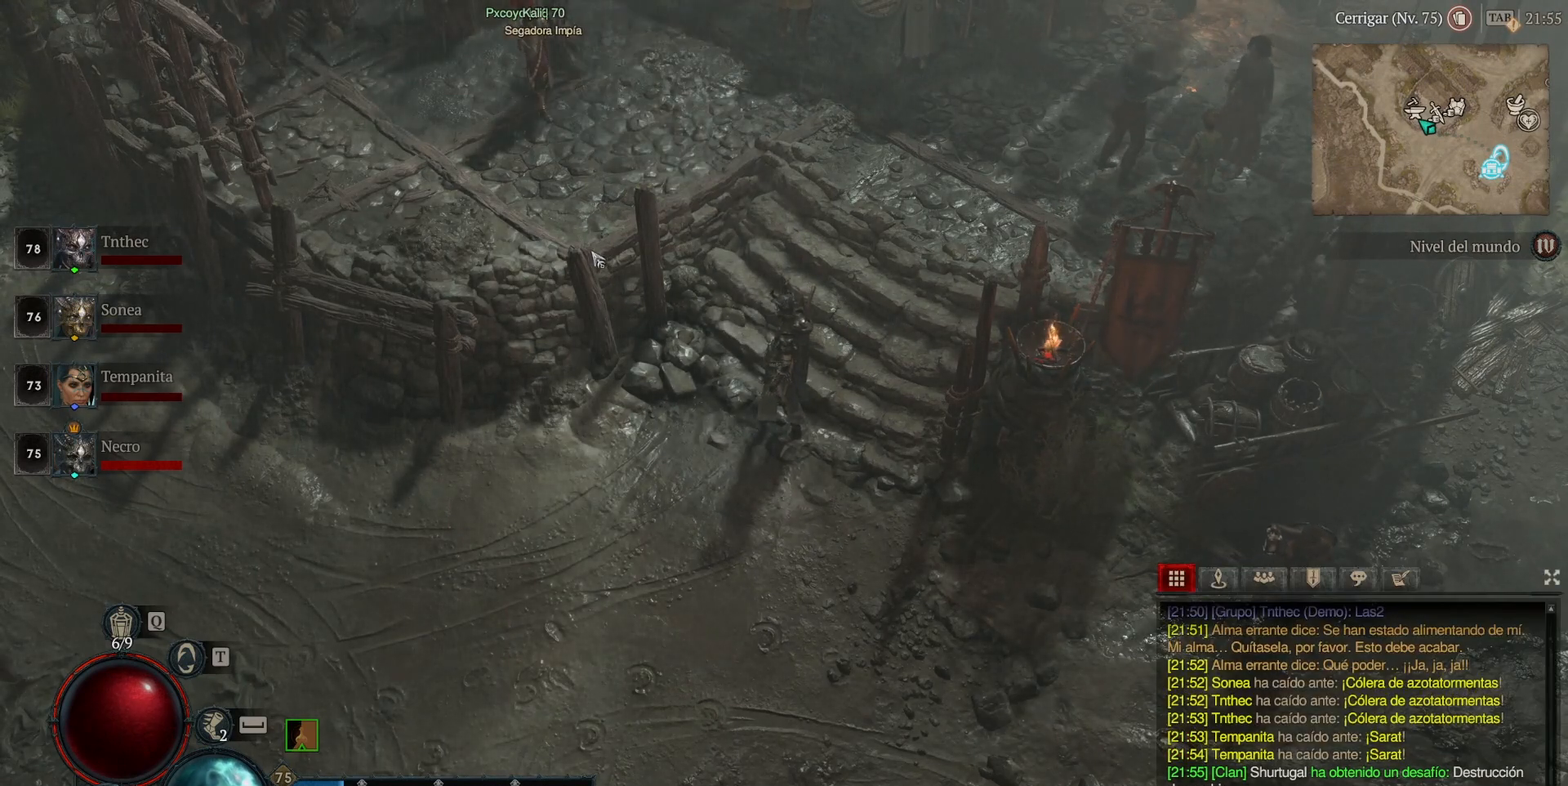
{"keys": [], "mouse": [], "events": []}
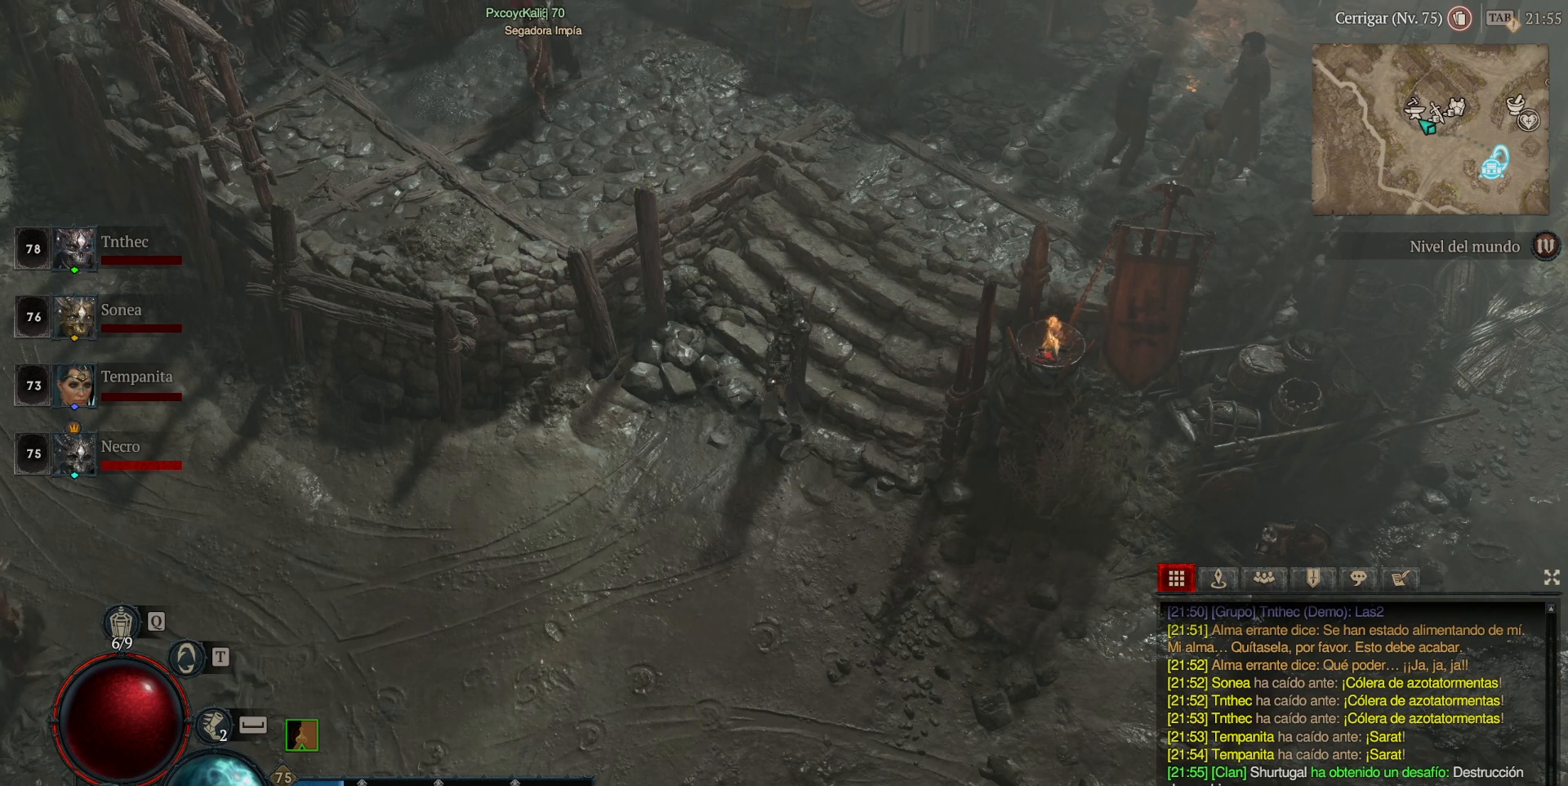
{"keys": [], "mouse": [], "events": []}
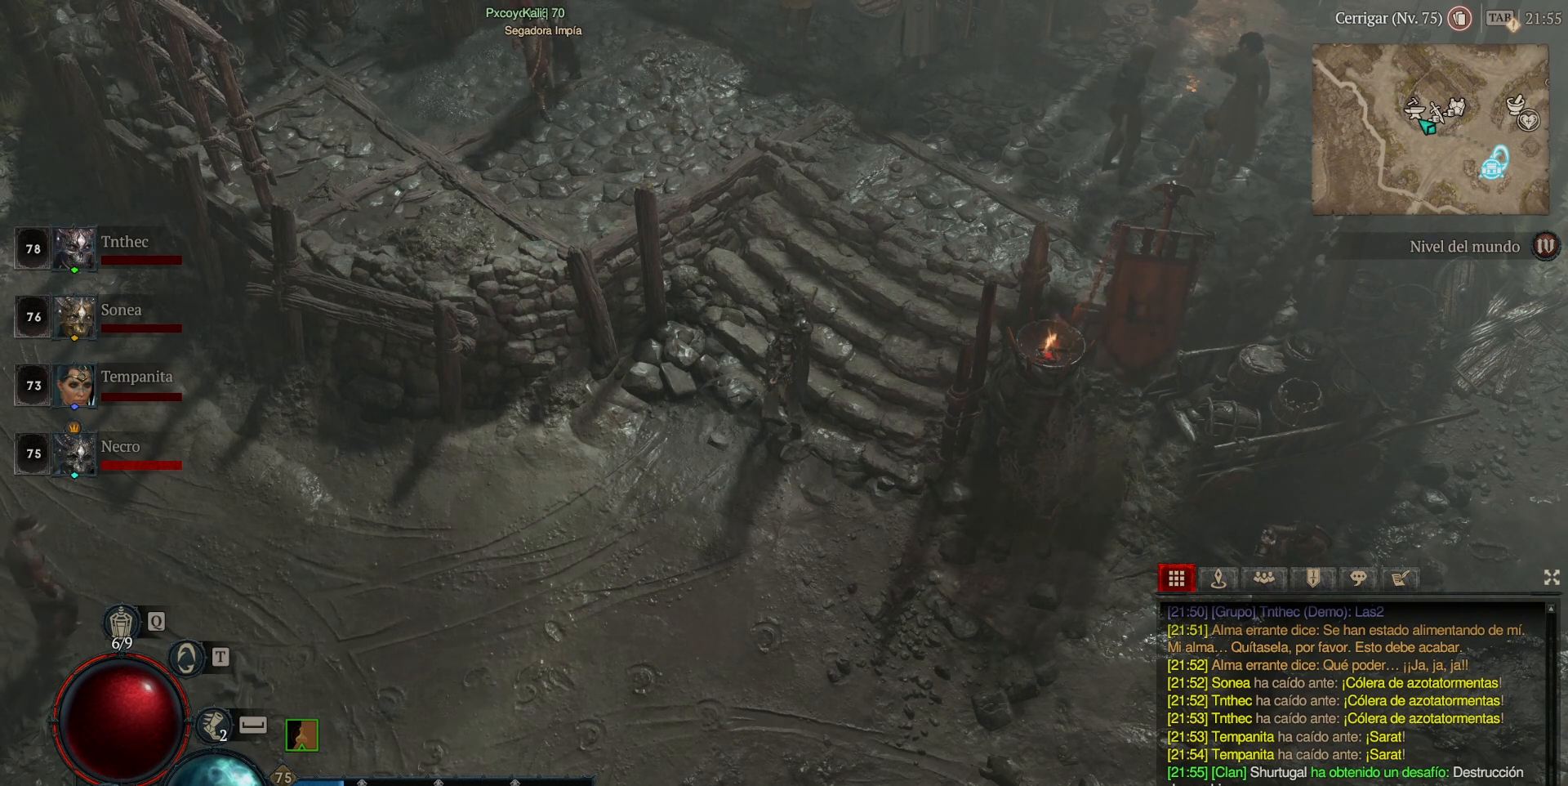
{"keys": [], "mouse": [], "events": [[160, "mouse_left", "down"], [280, "mouse_left", "up"]]}
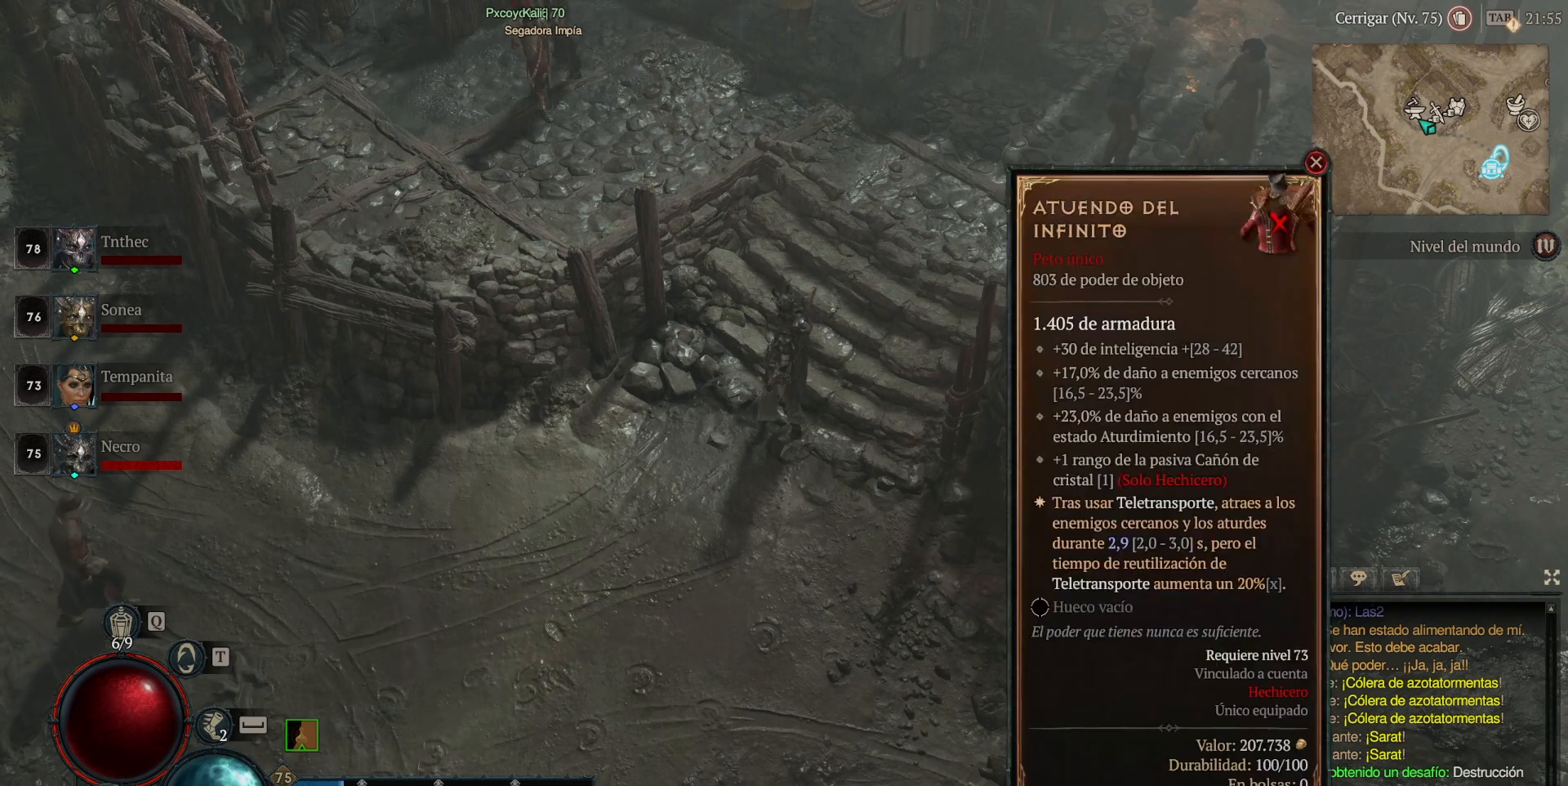
{"keys": [], "mouse": [], "events": []}
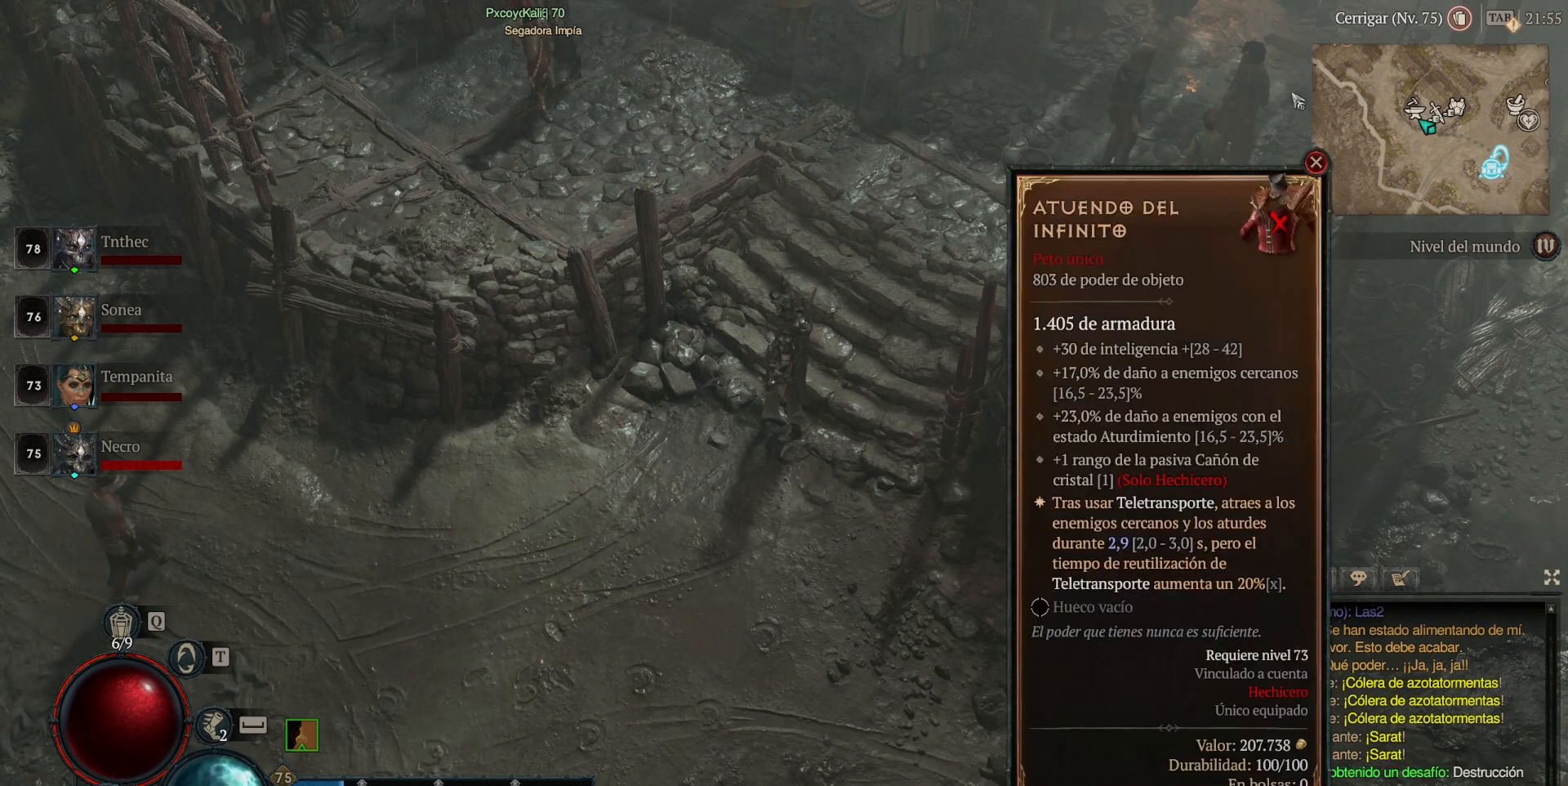
{"keys": [], "mouse": [], "events": []}
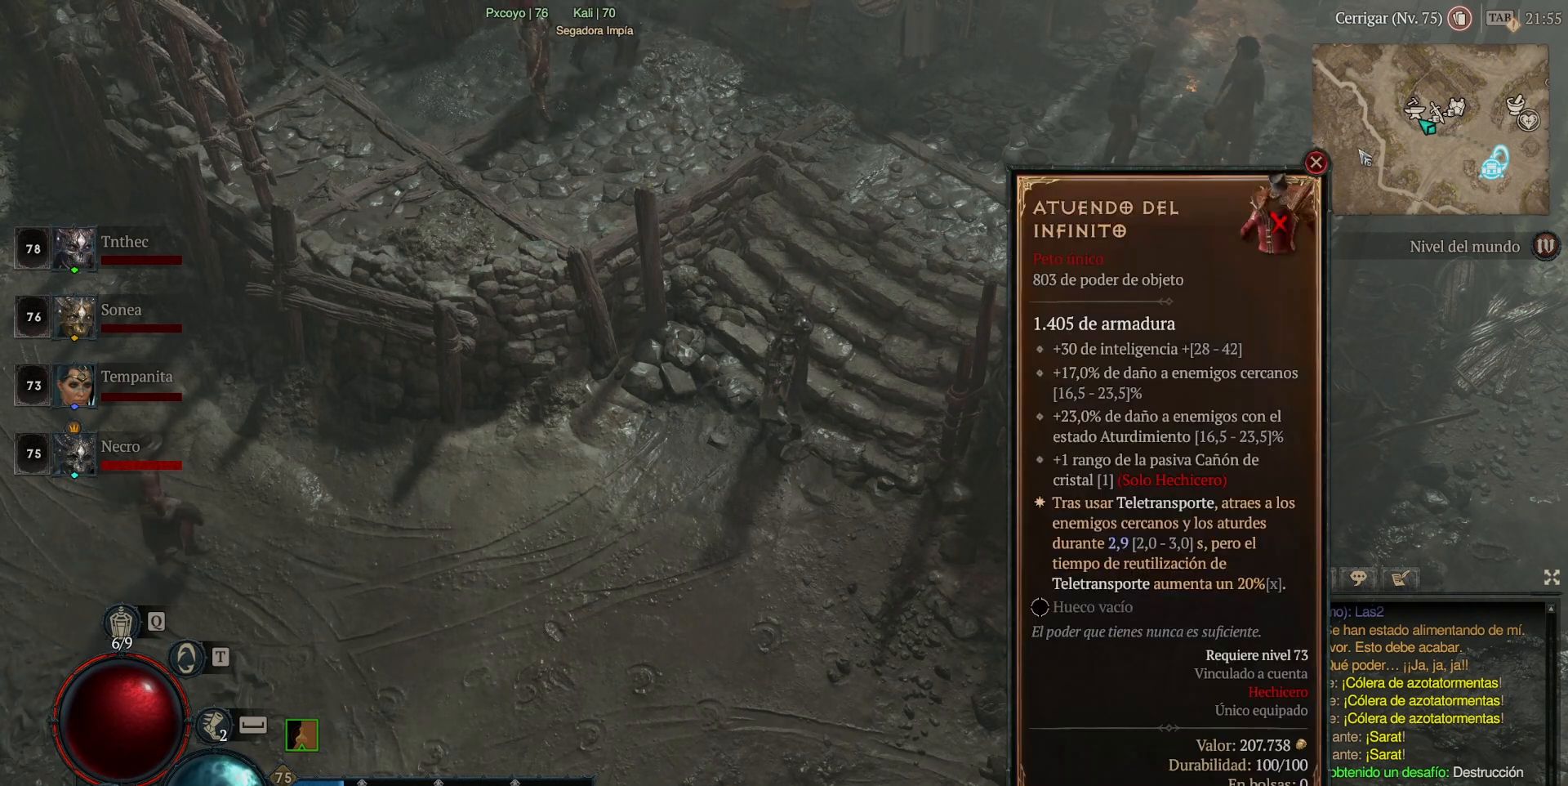
{"keys": [], "mouse": [], "events": []}
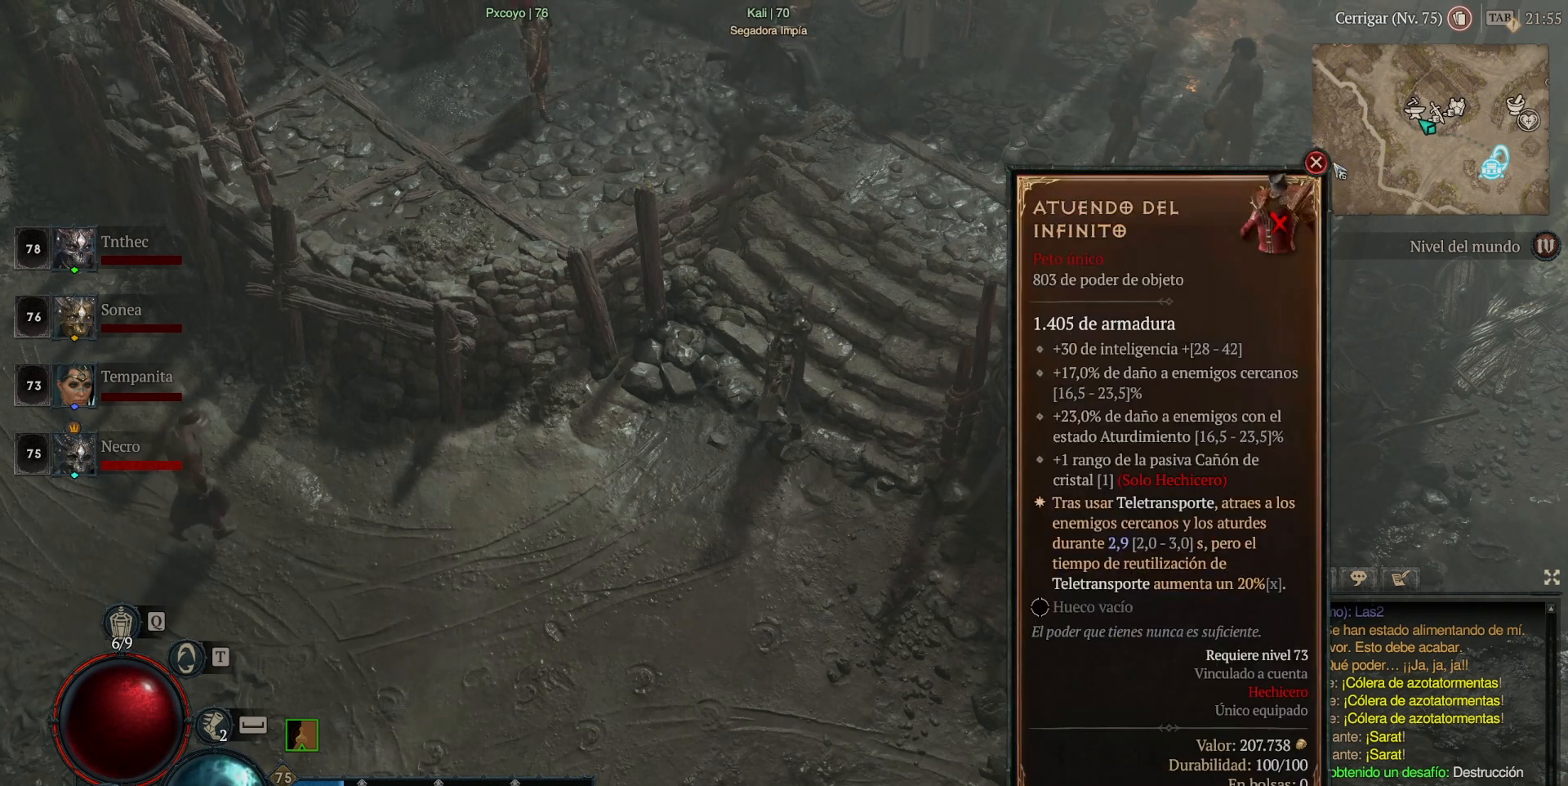
{"keys": [], "mouse": [], "events": []}
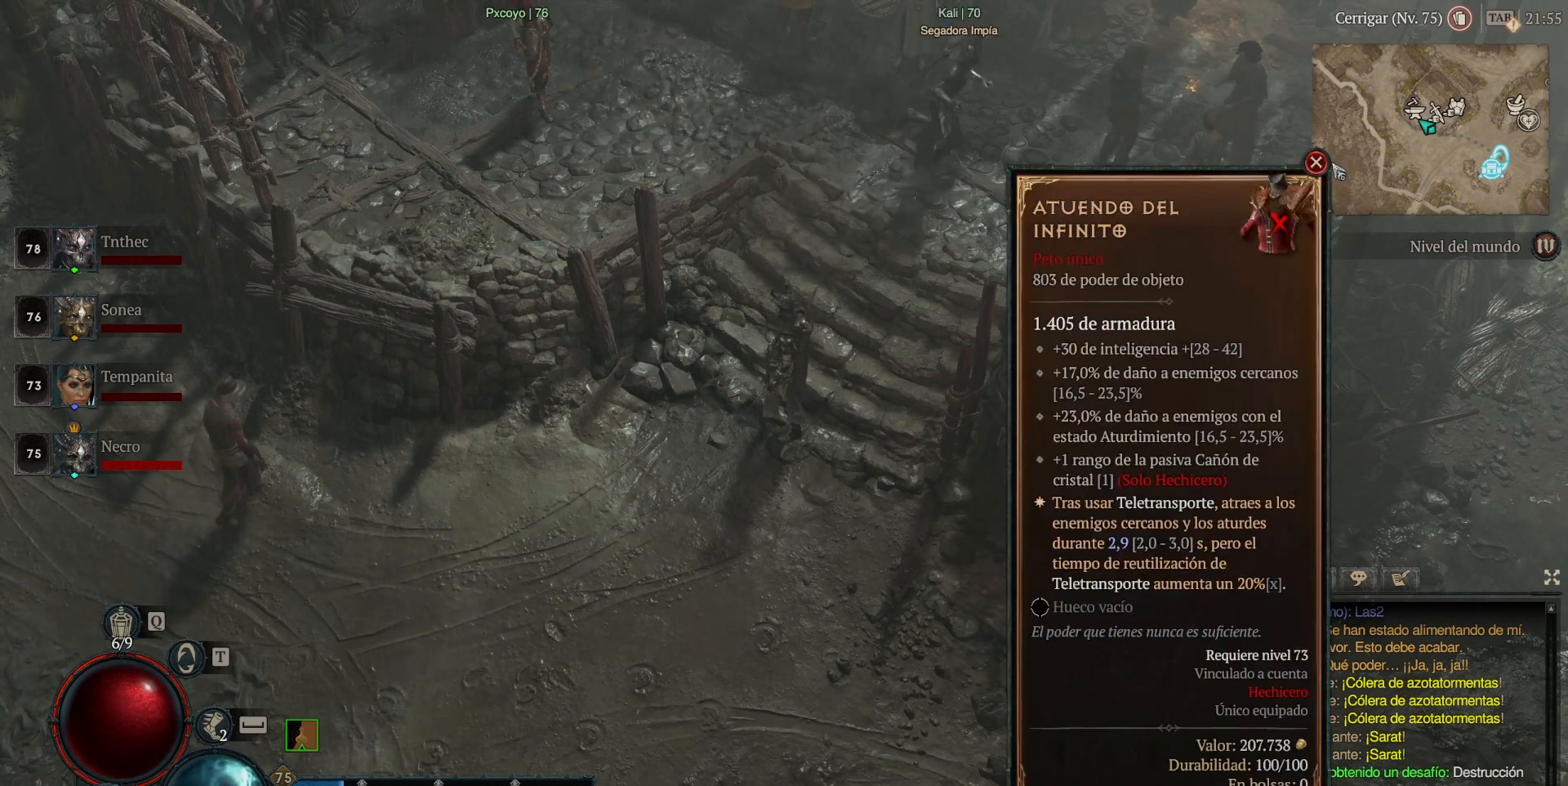
{"keys": [], "mouse": [], "events": []}
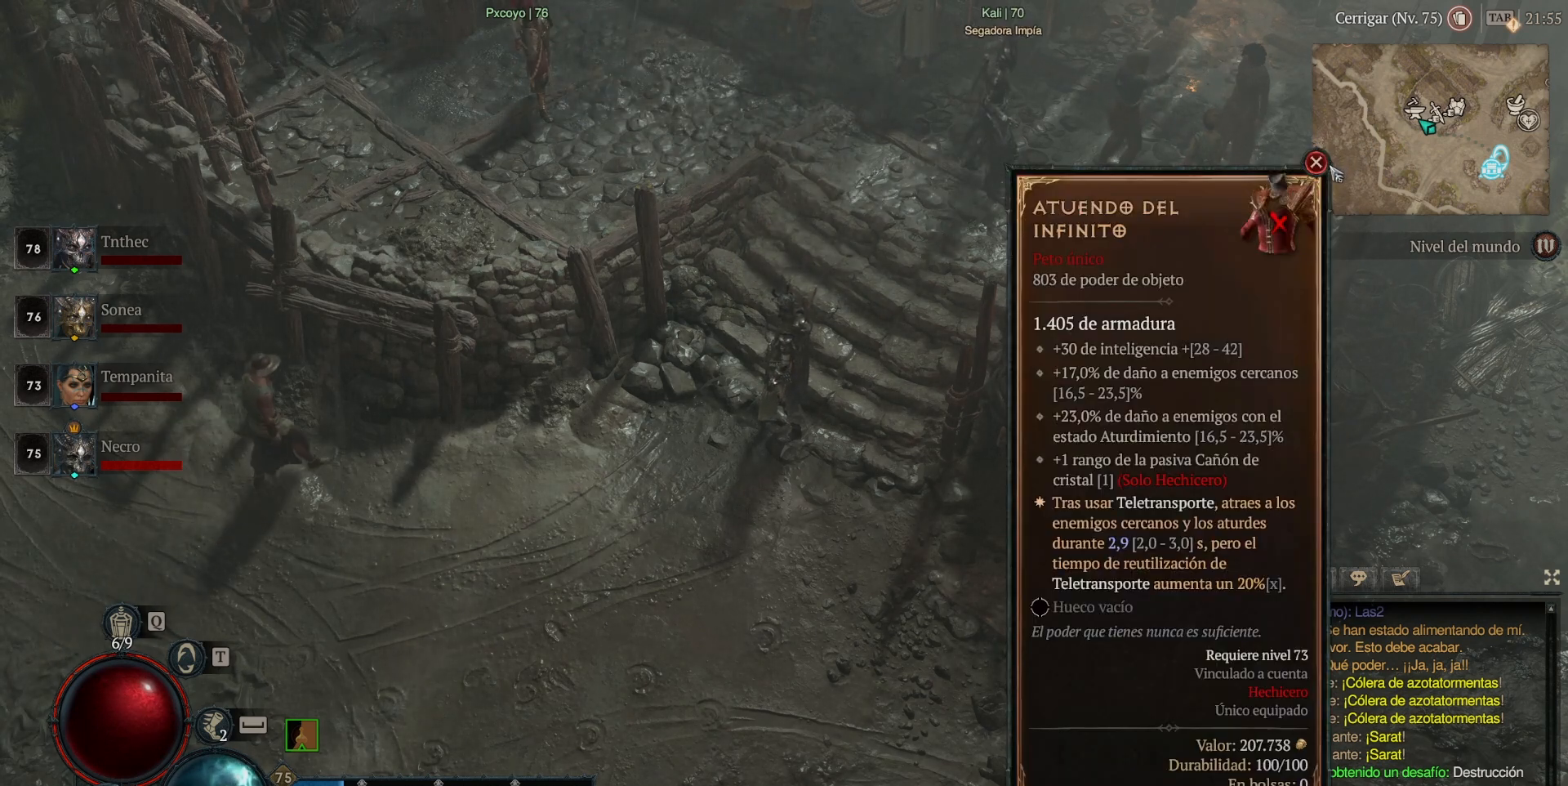
{"keys": [], "mouse": [], "events": []}
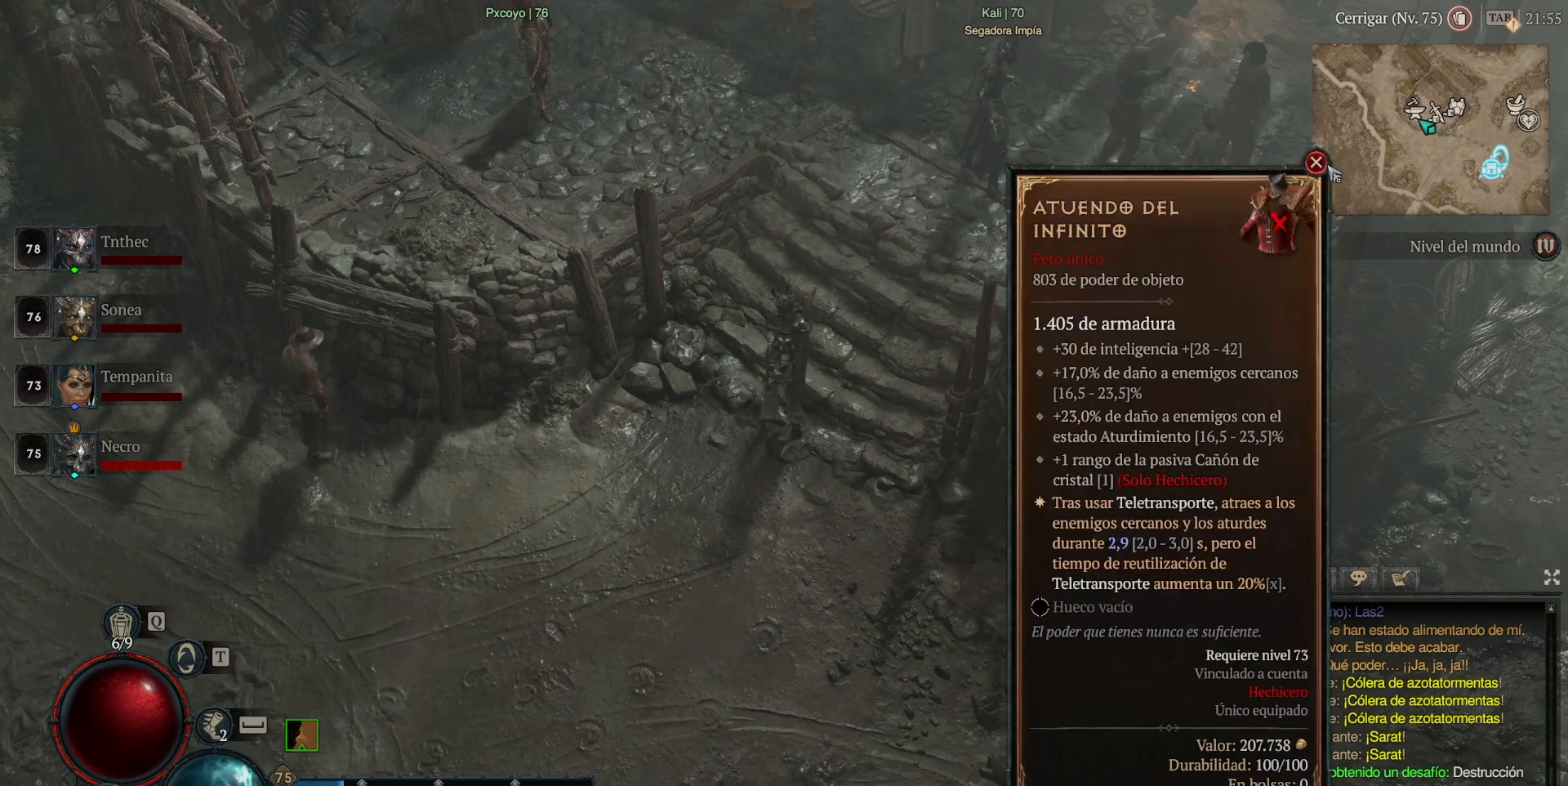
{"keys": [], "mouse": [], "events": []}
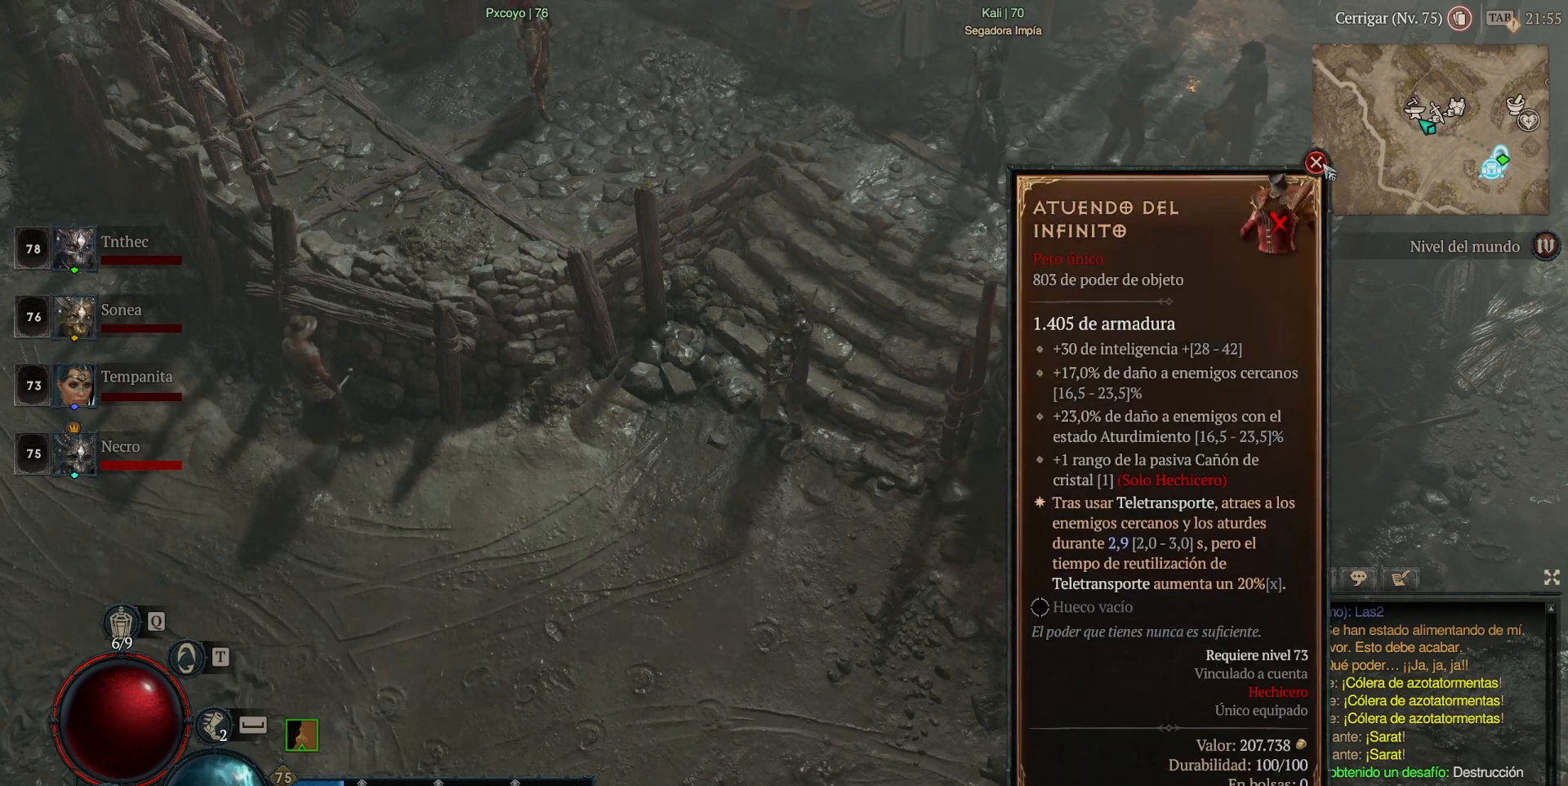
{"keys": [], "mouse": [], "events": []}
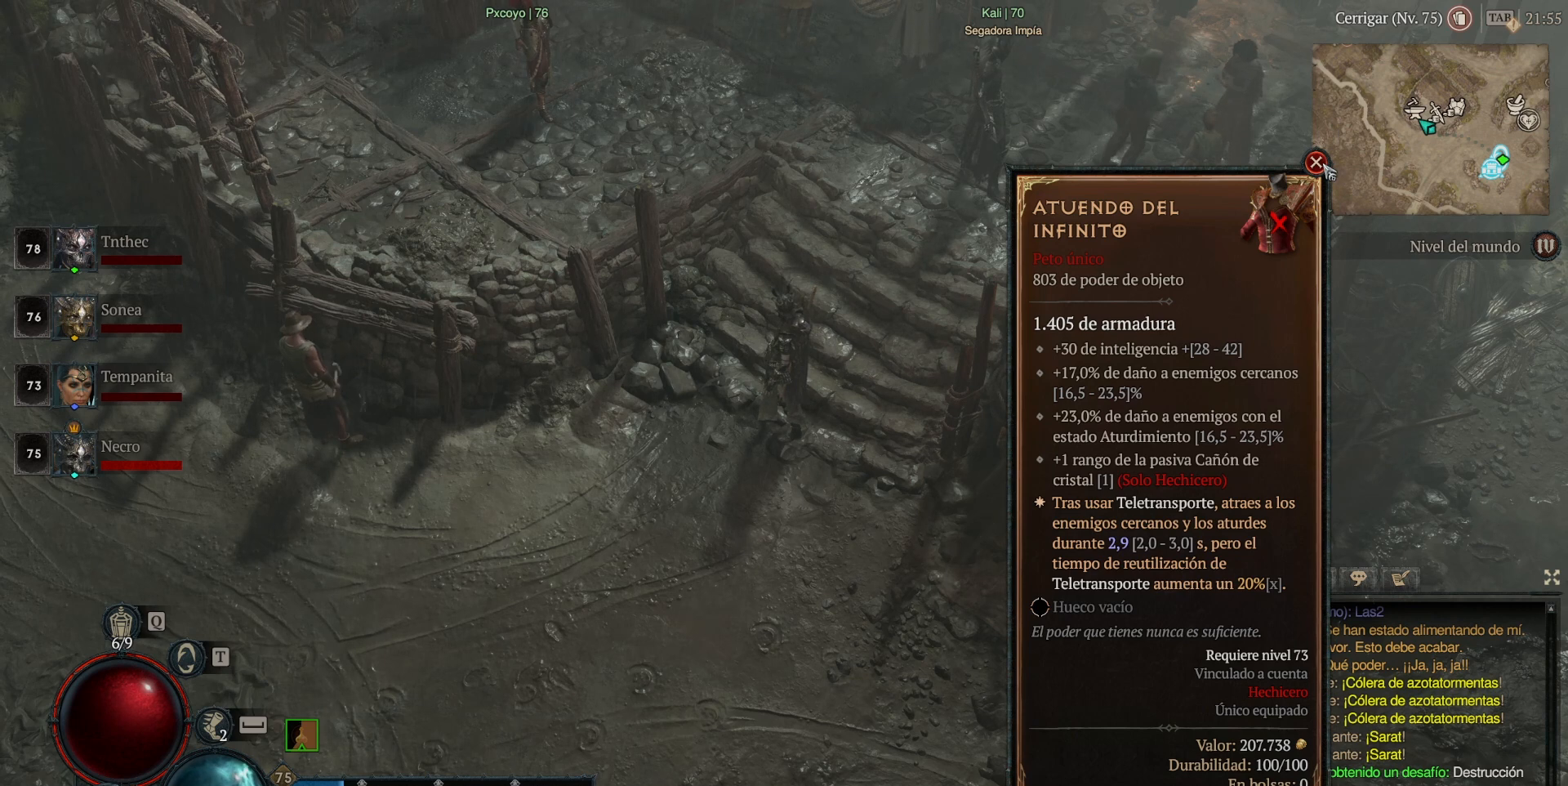
{"keys": [], "mouse": [], "events": []}
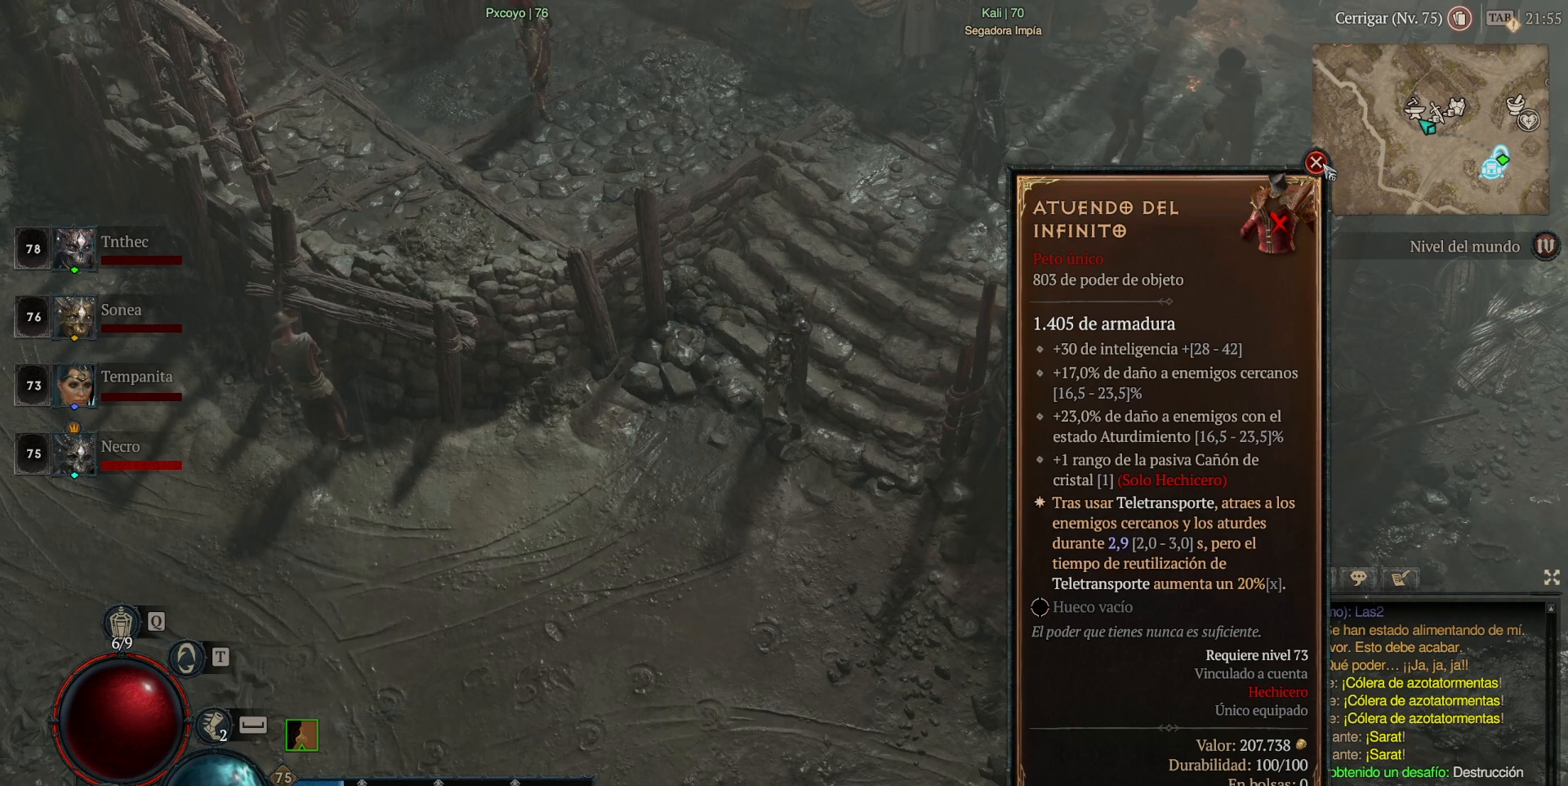
{"keys": [], "mouse": [], "events": [[200, "mouse_left", "down"], [320, "mouse_left", "up"]]}